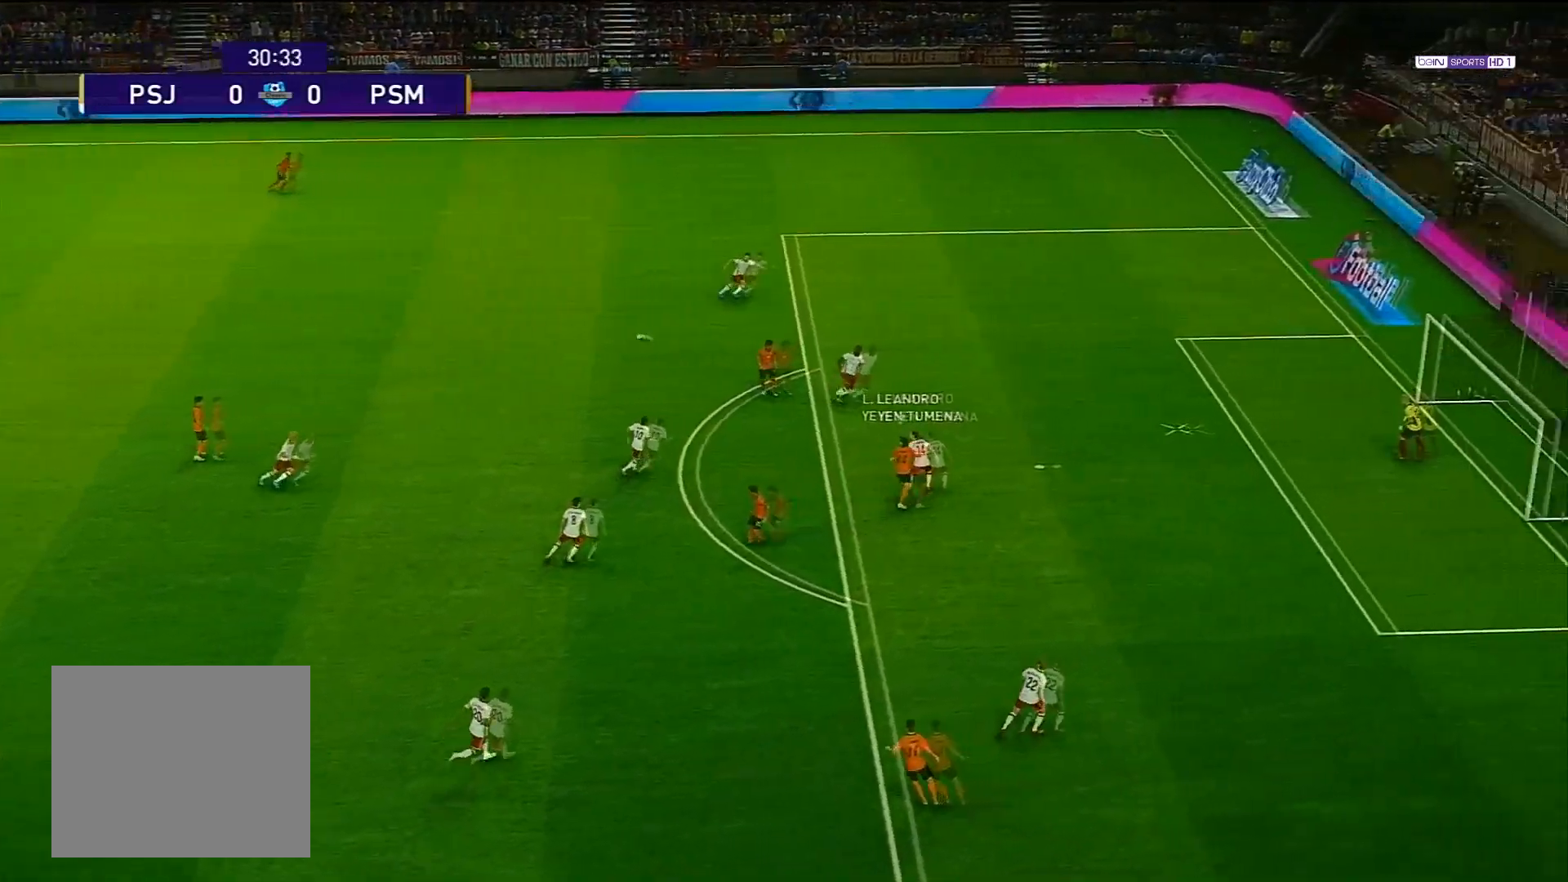
Gameplay with a controller (PlayStation layout); each line is a JSON object with the inputs held at the frame after it. "events" lists button and stick changes between this image and that frame as [ms after this image, input, new state], when the widget could be followed in between.
{"buttons": ["SQUARE", "R1"], "left_stick": "right", "right_stick": "center", "events": [[467, "SQUARE", "down"]]}
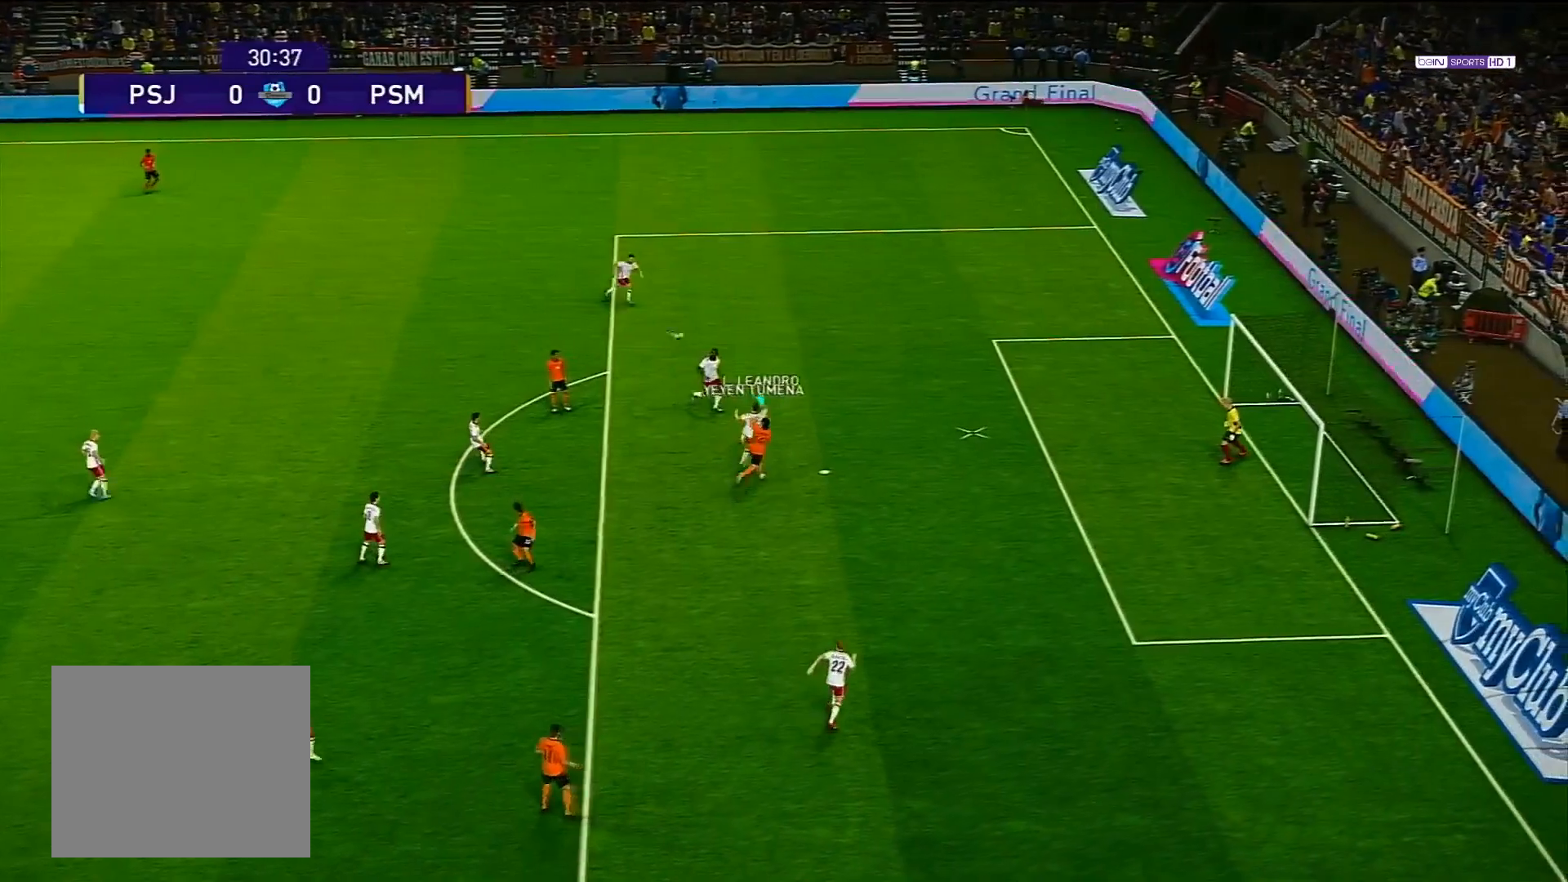
{"buttons": ["R1"], "left_stick": "right", "right_stick": "center", "events": [[100, "SQUARE", "up"]]}
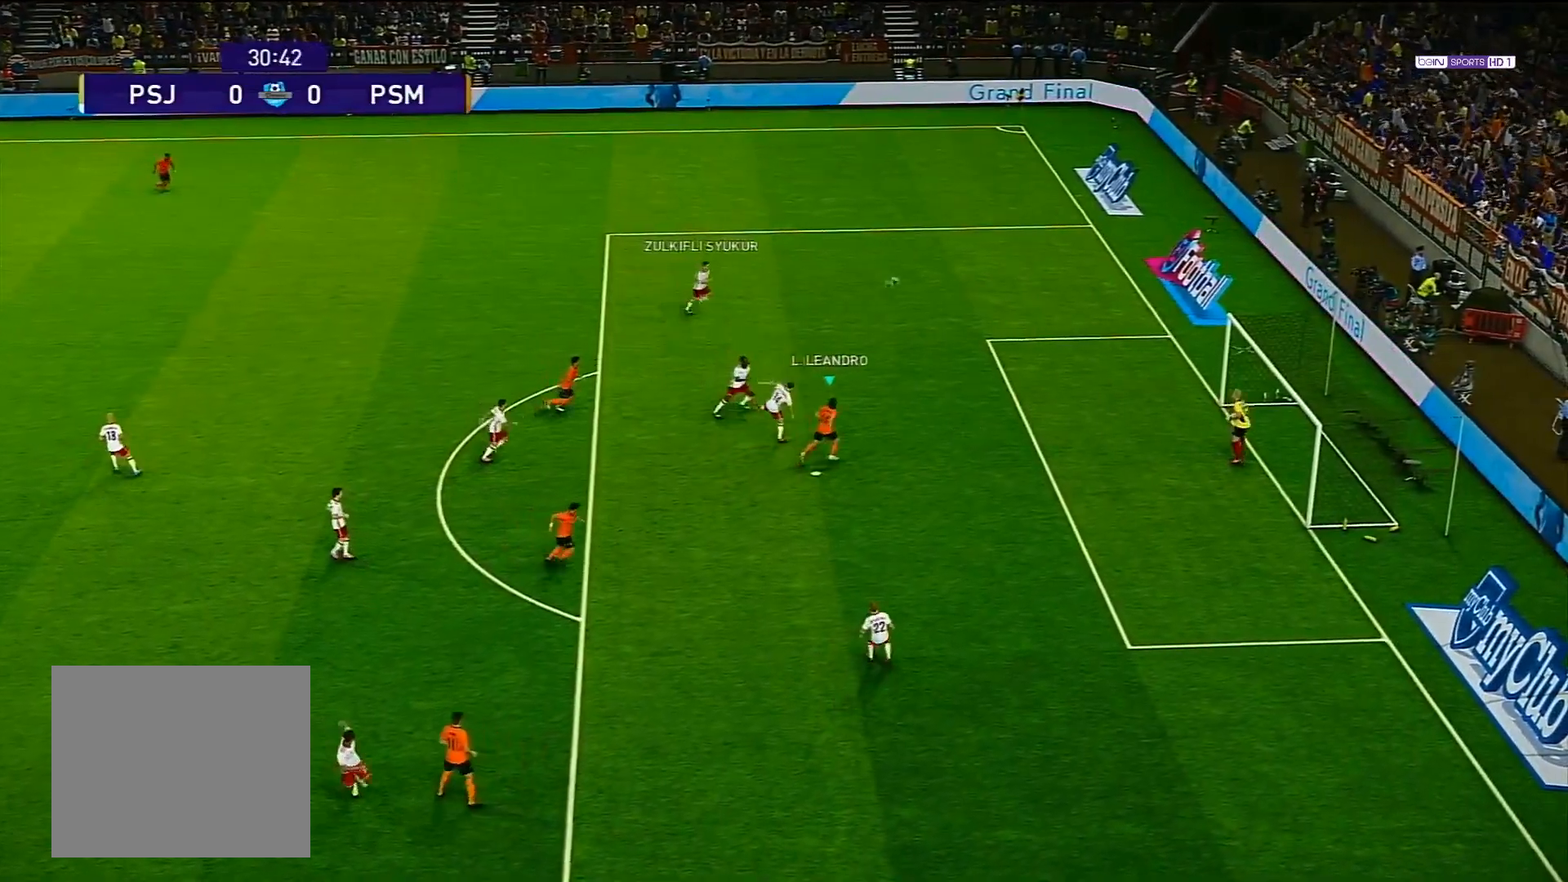
{"buttons": [], "left_stick": "center", "right_stick": "center", "events": [[483, "R1", "up"], [483, "left_stick", "center"]]}
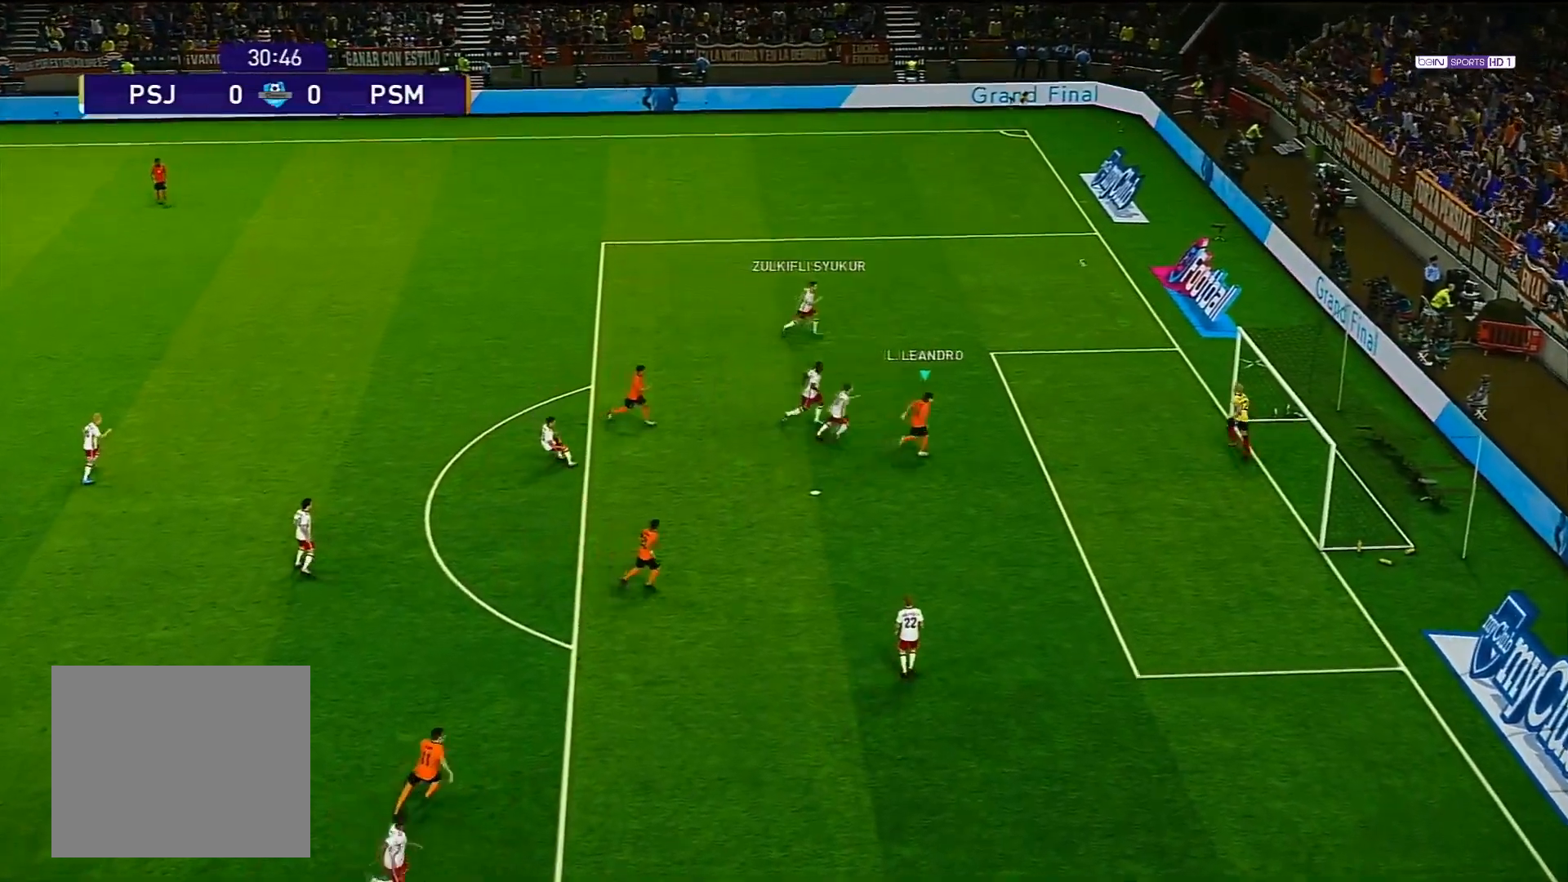
{"buttons": [], "left_stick": "center", "right_stick": "center", "events": []}
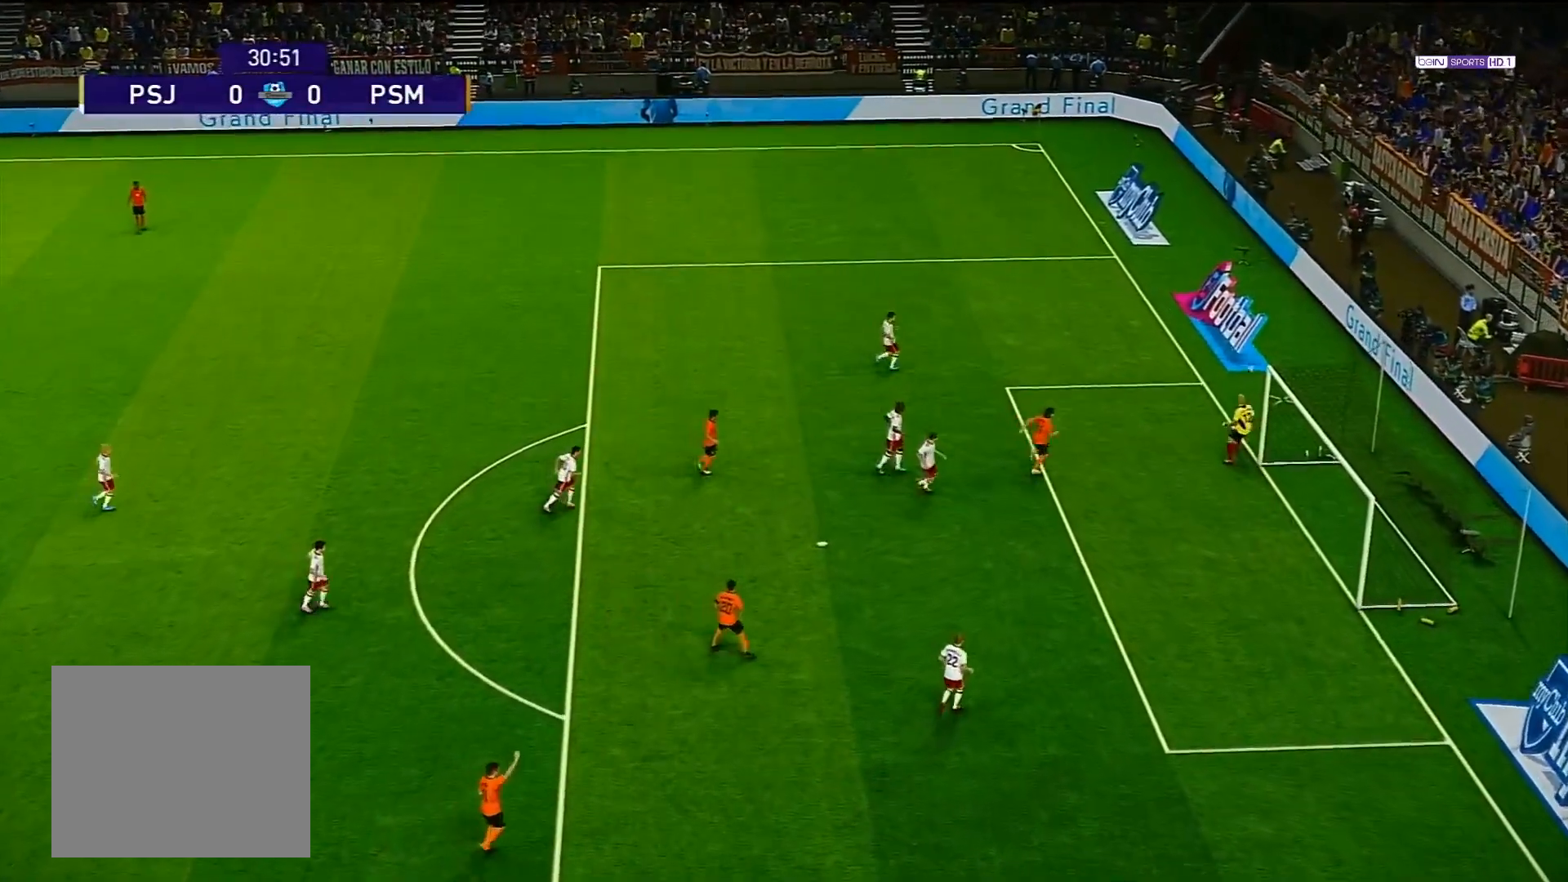
{"buttons": [], "left_stick": "center", "right_stick": "center", "events": []}
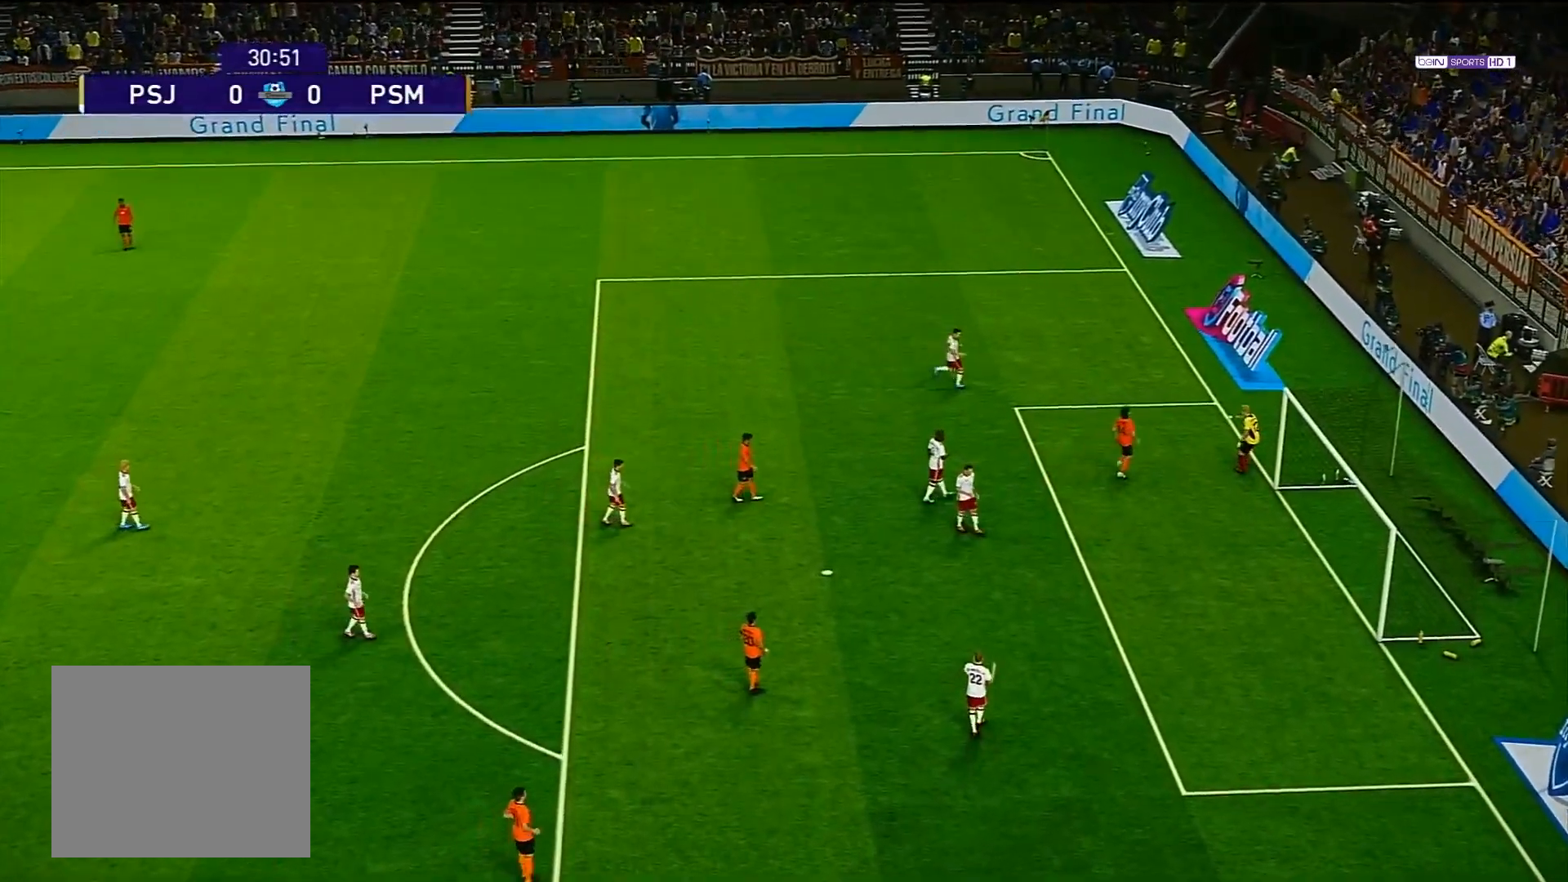
{"buttons": [], "left_stick": "center", "right_stick": "center", "events": []}
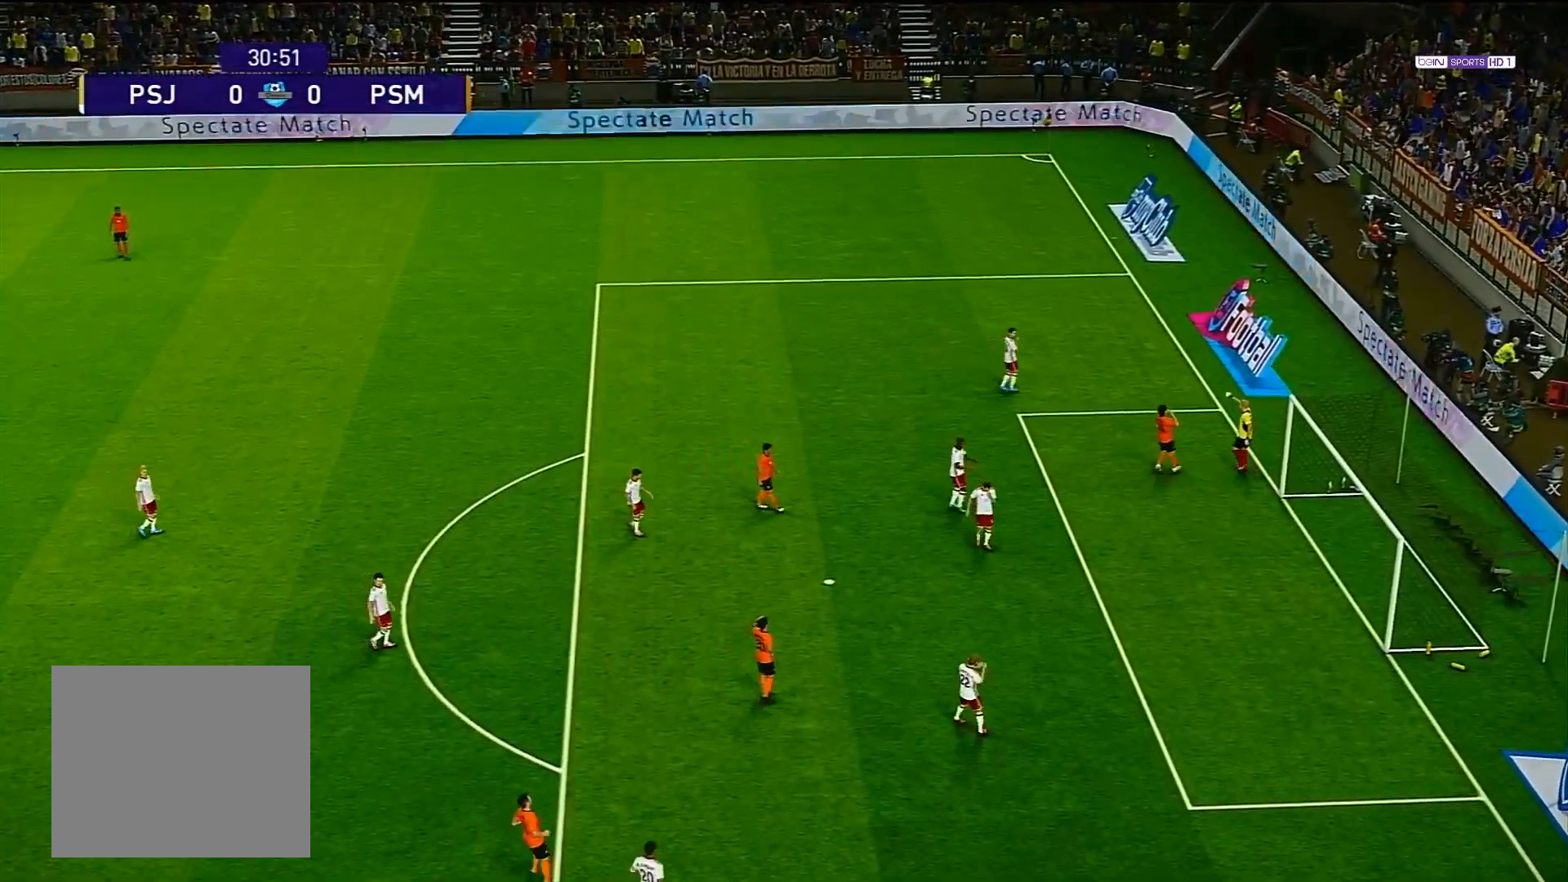
{"buttons": [], "left_stick": "center", "right_stick": "center", "events": []}
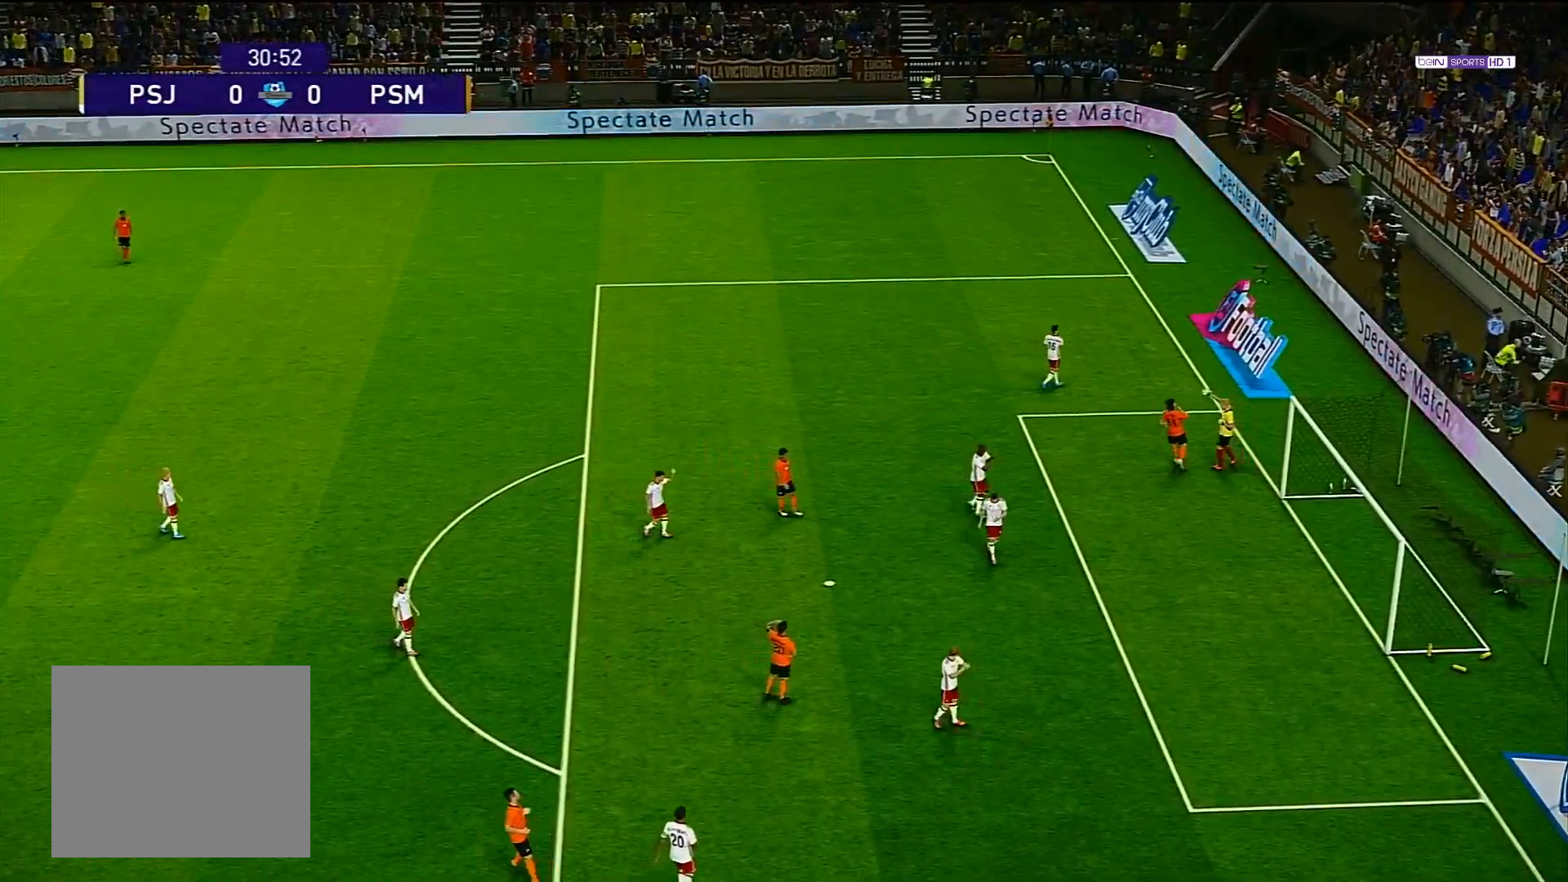
{"buttons": [], "left_stick": "center", "right_stick": "center", "events": []}
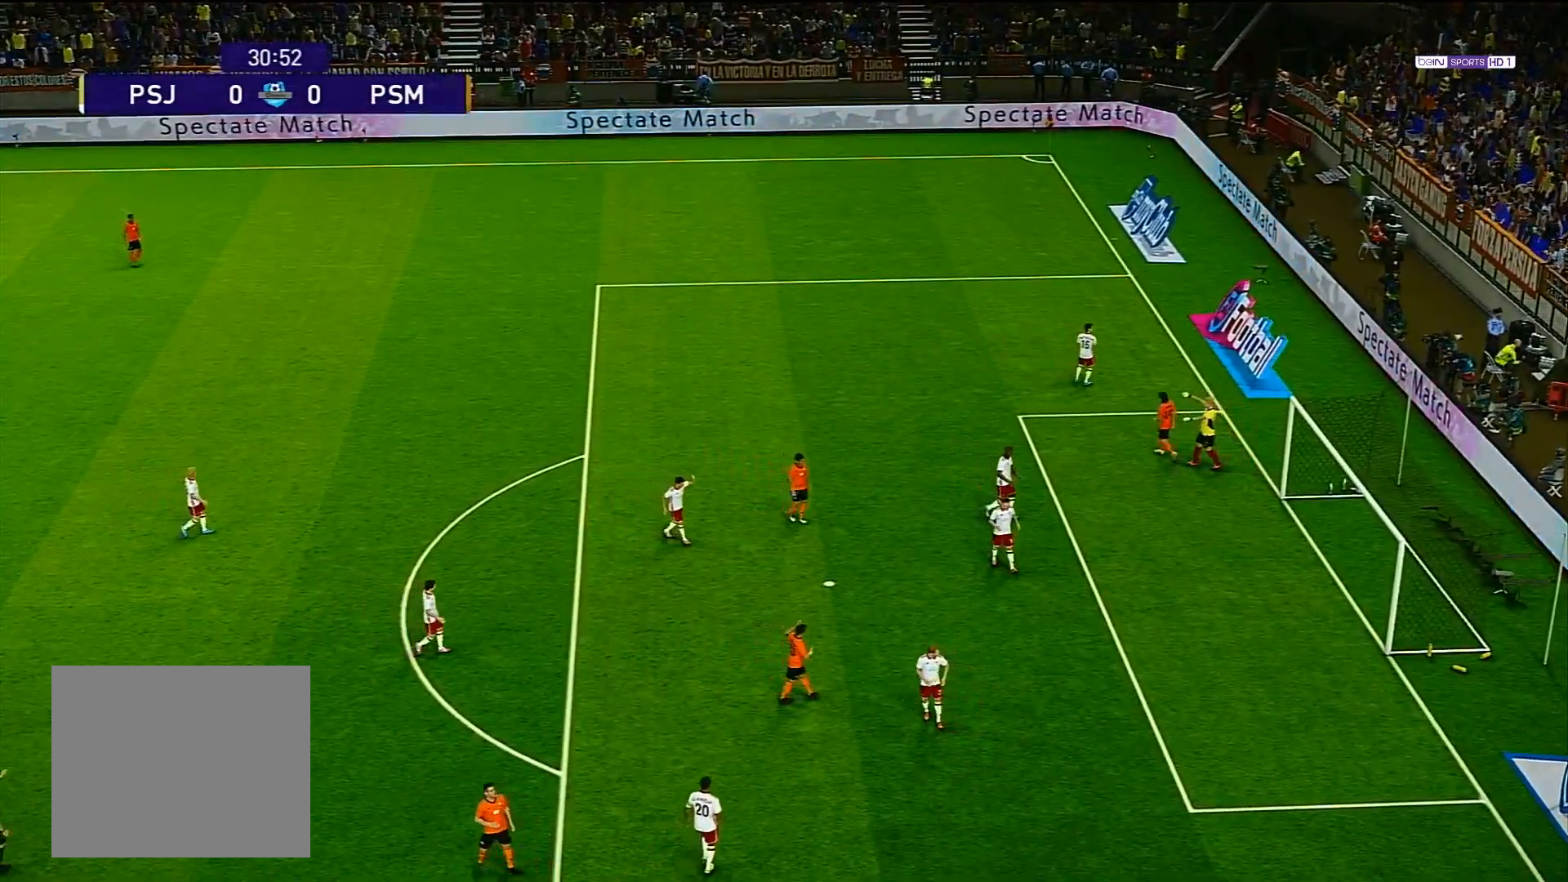
{"buttons": [], "left_stick": "center", "right_stick": "center", "events": []}
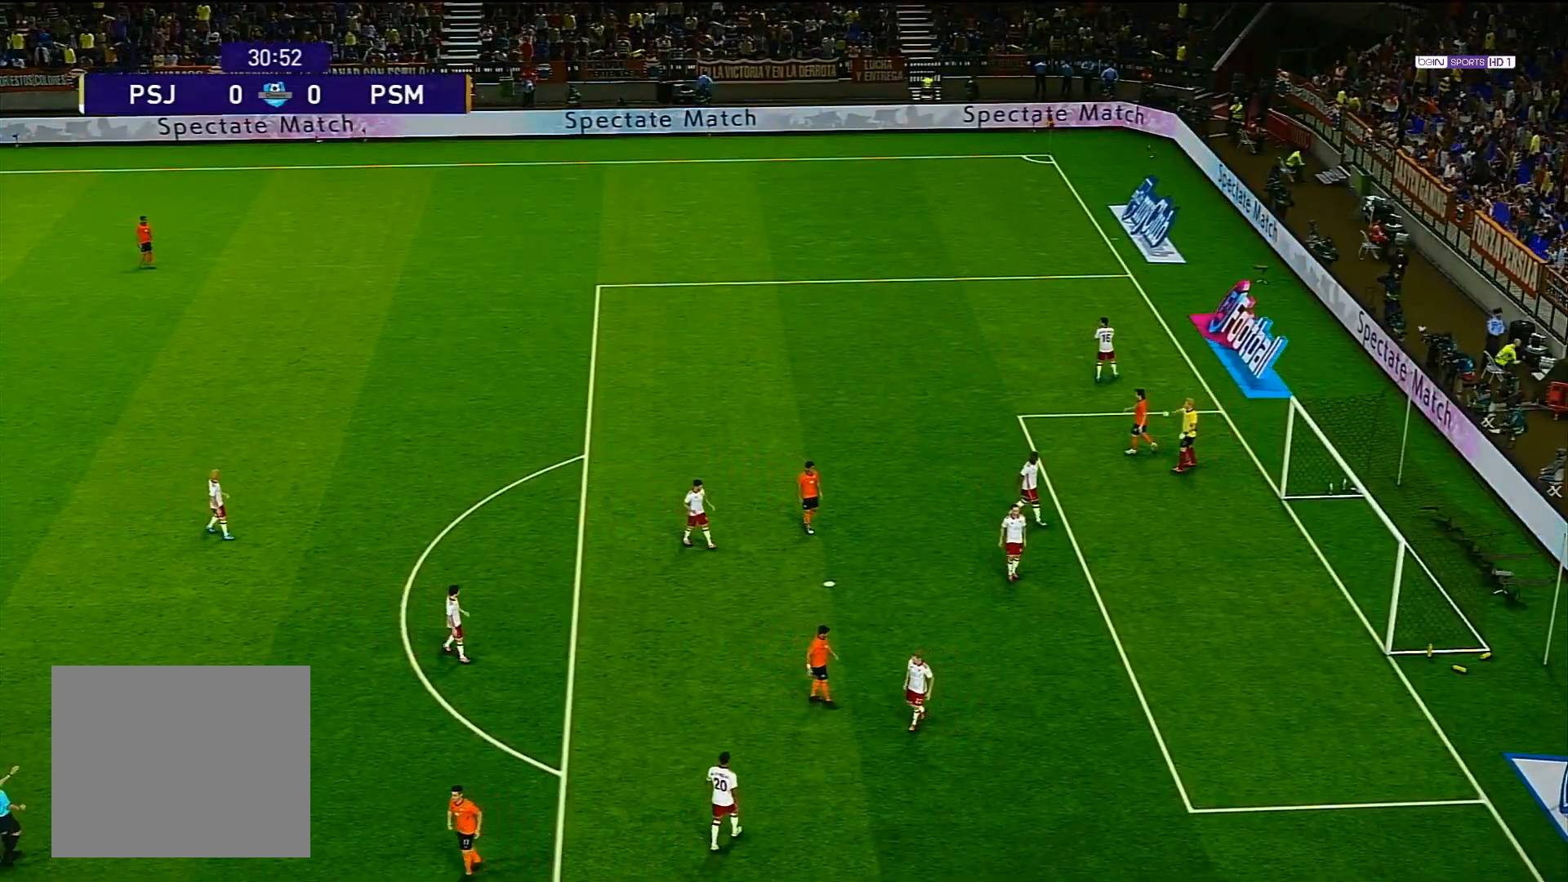
{"buttons": [], "left_stick": "center", "right_stick": "center", "events": []}
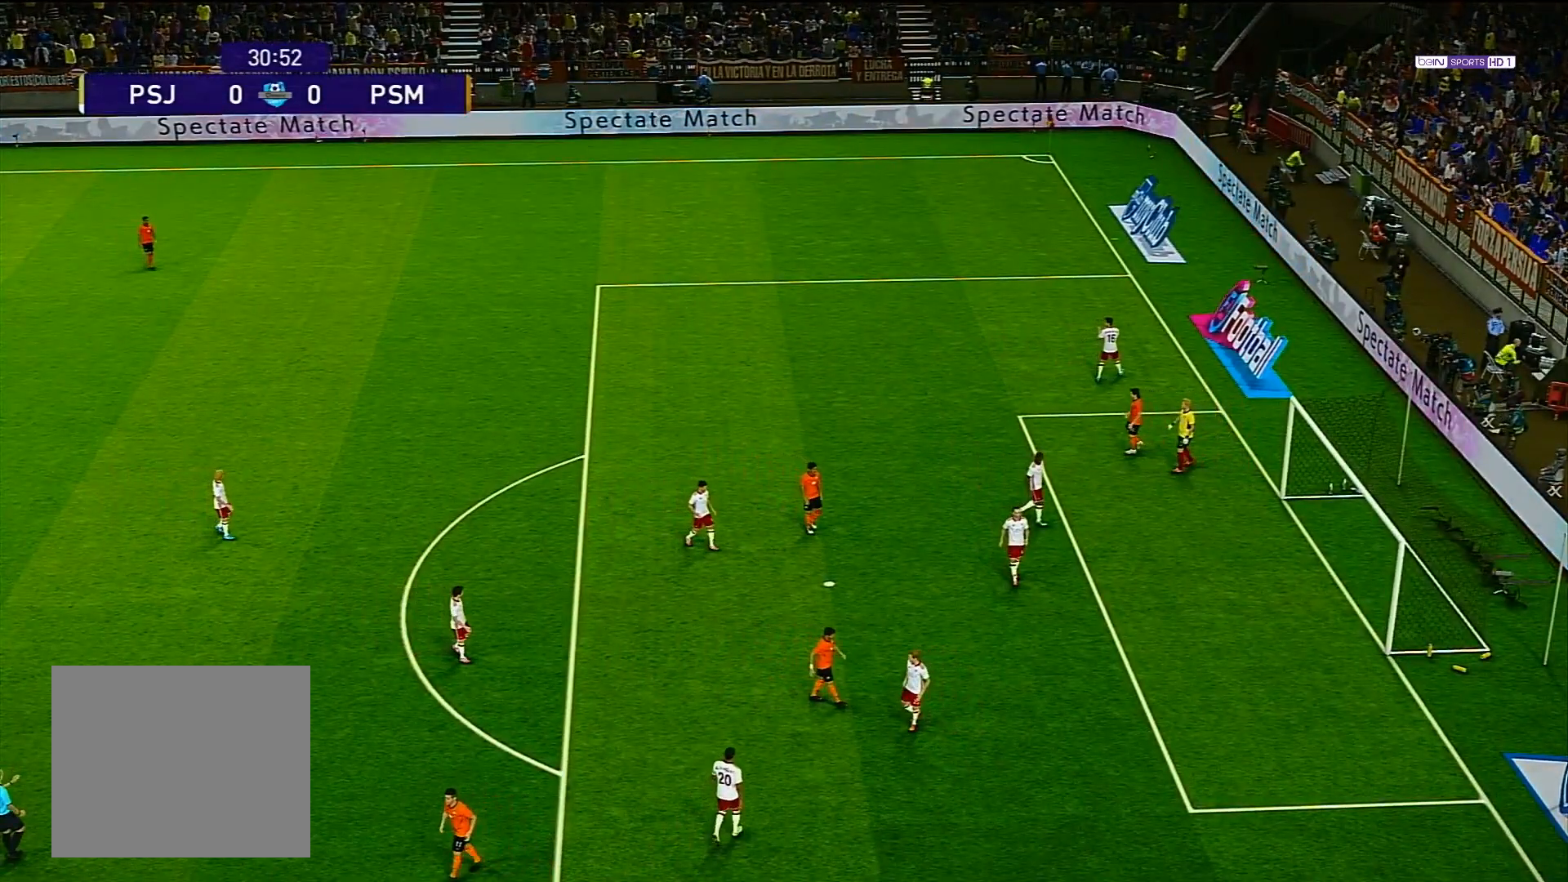
{"buttons": [], "left_stick": "center", "right_stick": "center", "events": []}
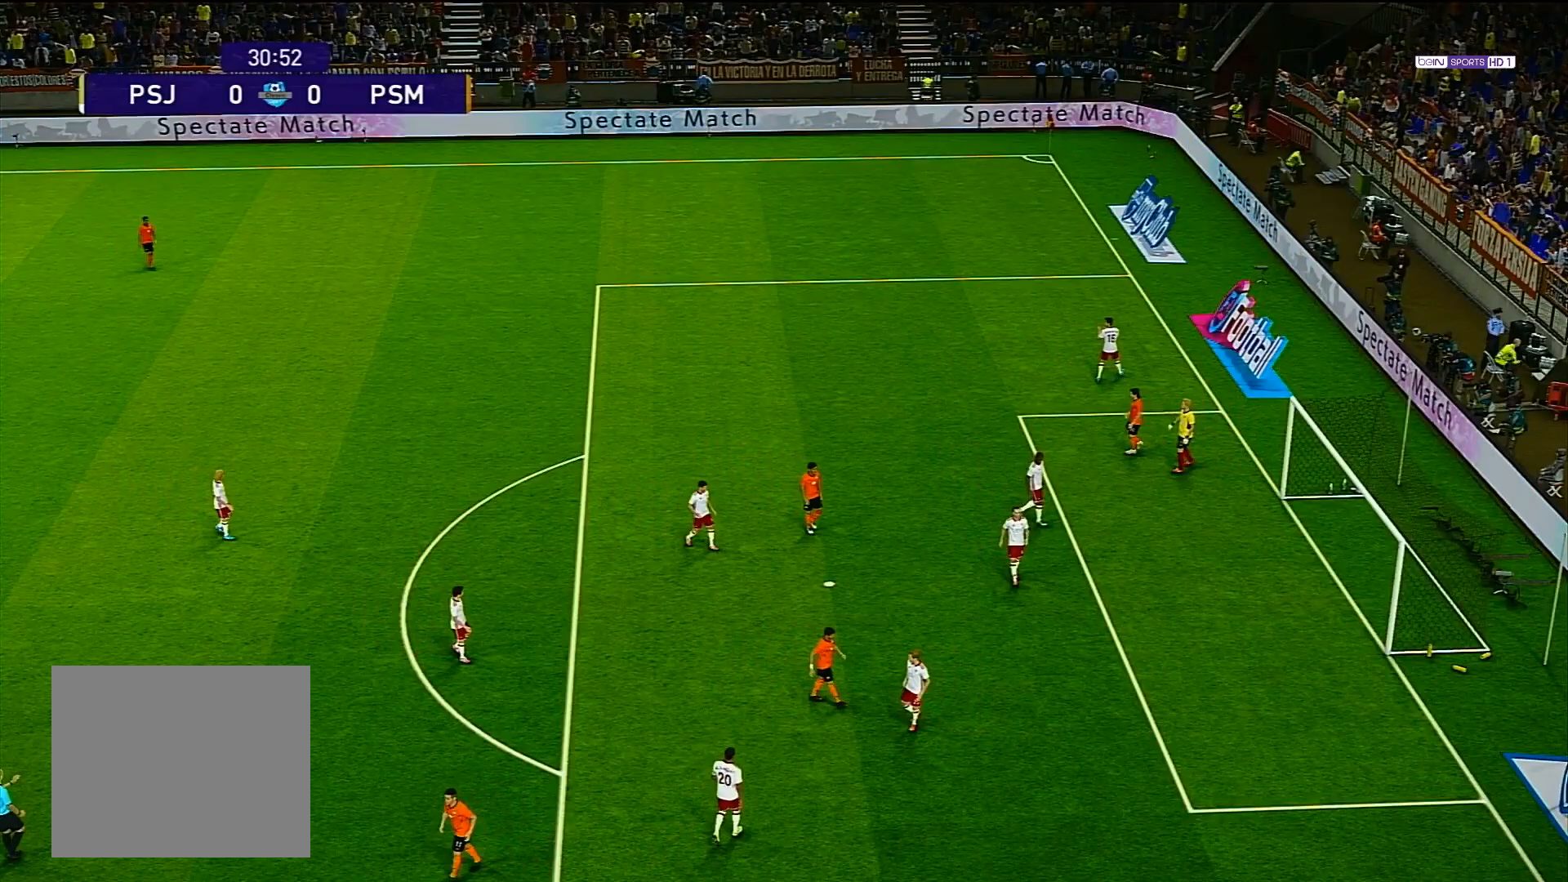
{"buttons": [], "left_stick": "left", "right_stick": "center", "events": [[383, "left_stick", "left"]]}
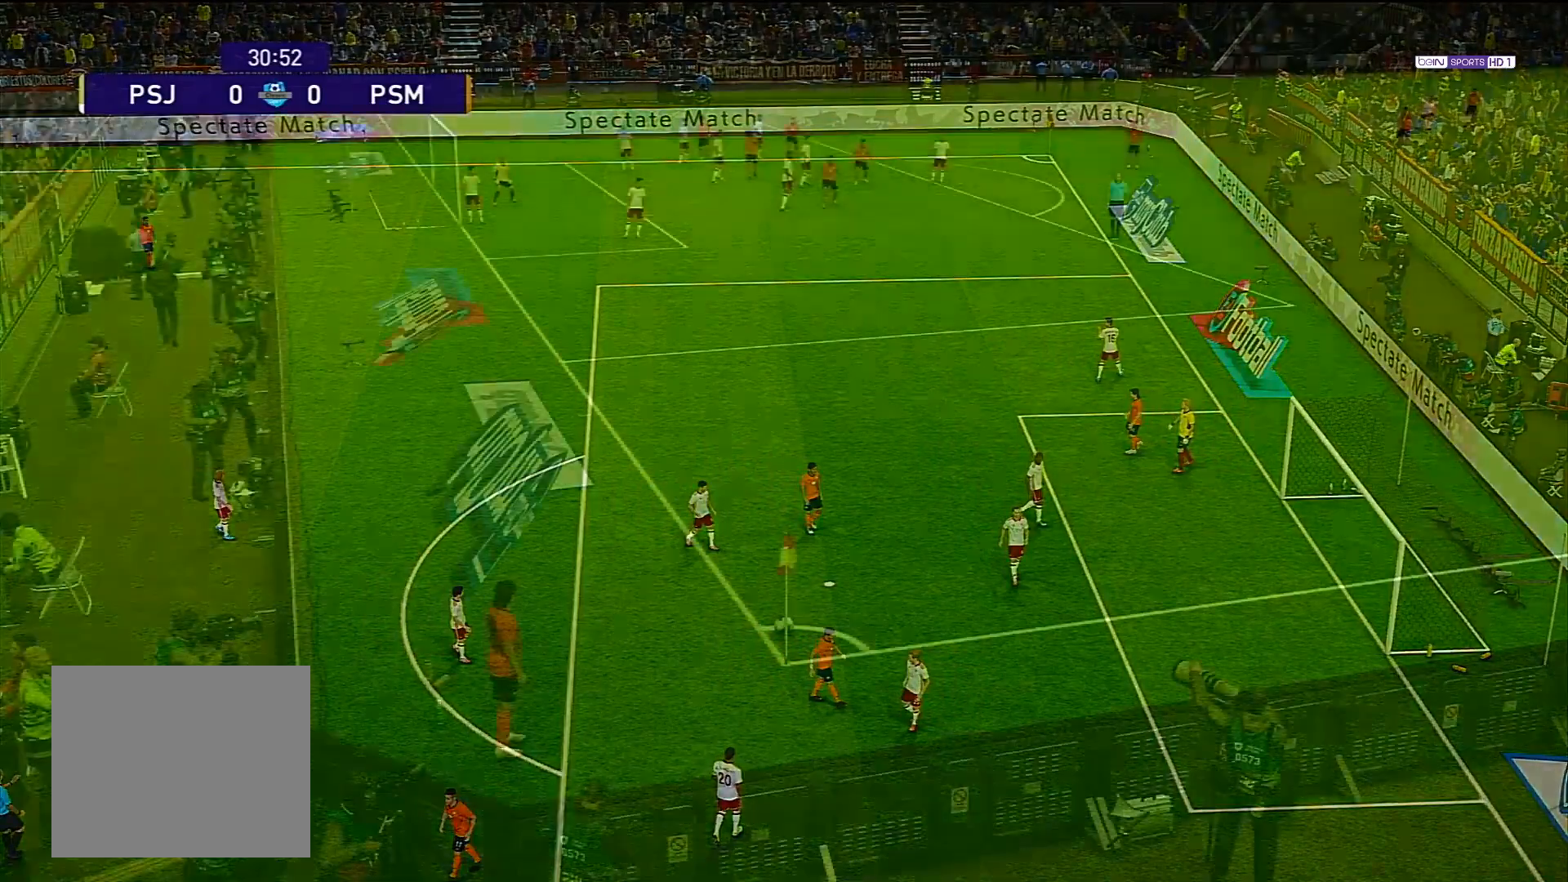
{"buttons": [], "left_stick": "left", "right_stick": "center", "events": []}
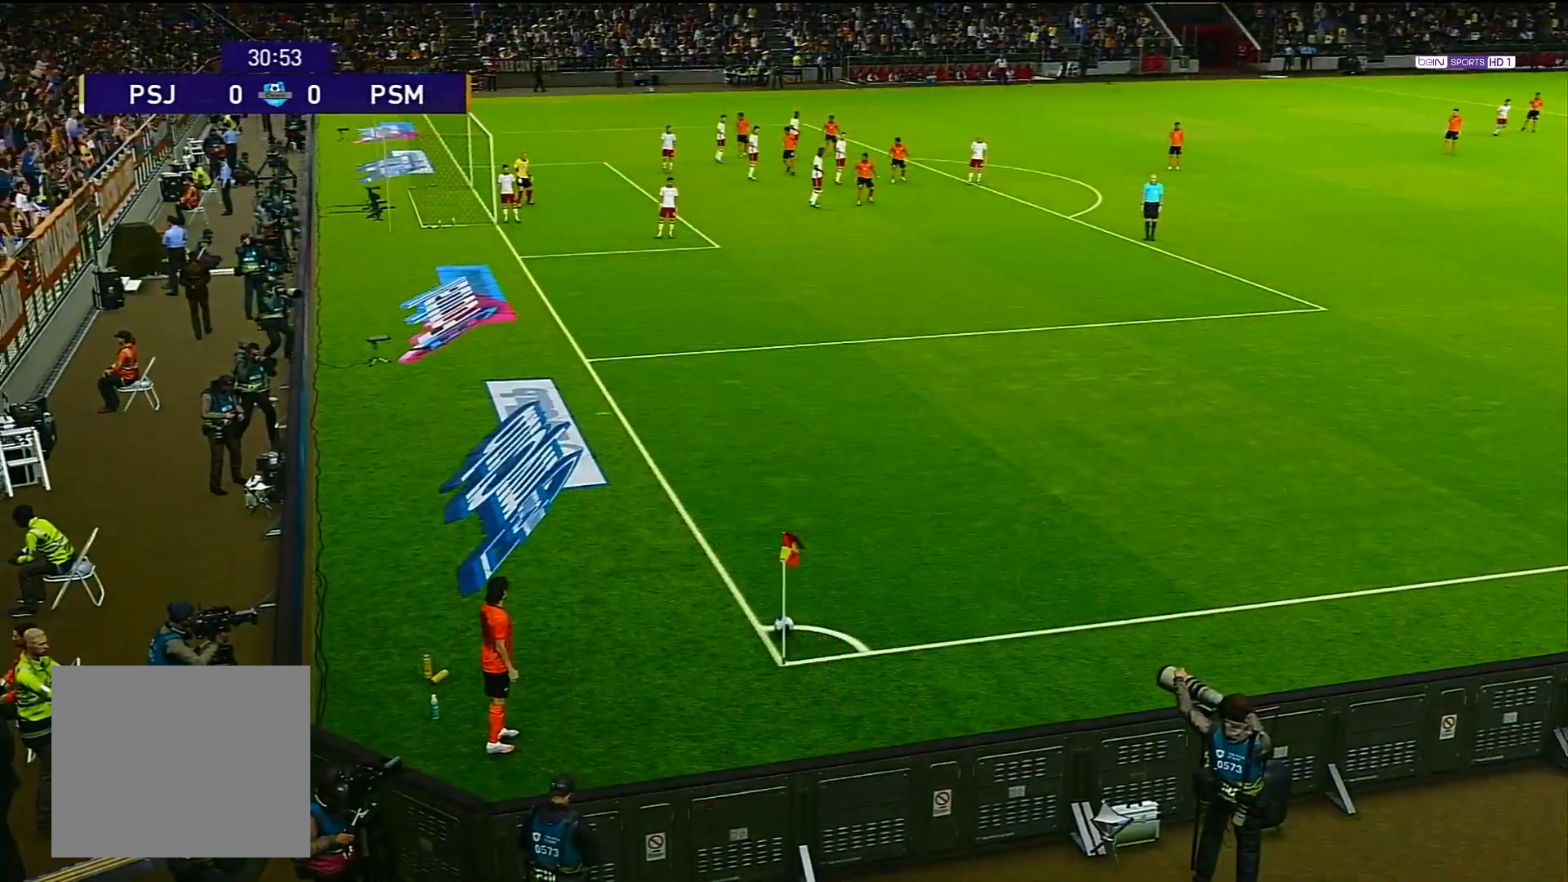
{"buttons": [], "left_stick": "center", "right_stick": "center", "events": [[317, "left_stick", "center"]]}
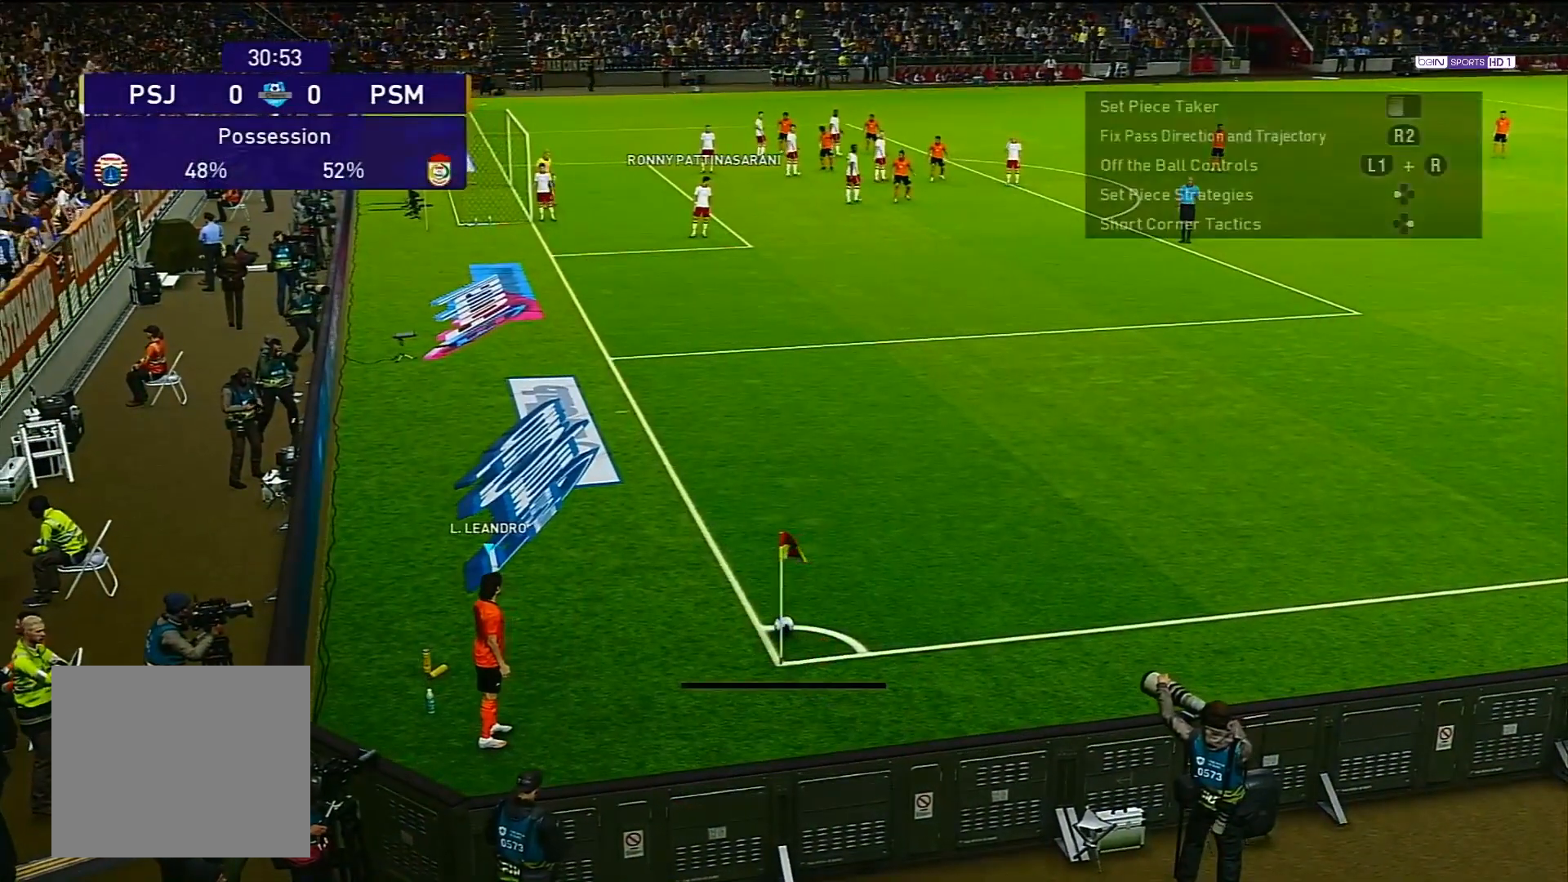
{"buttons": ["DPAD_DOWN"], "left_stick": "center", "right_stick": "center", "events": [[217, "DPAD_LEFT", "down"], [300, "DPAD_LEFT", "up"], [417, "DPAD_DOWN", "down"]]}
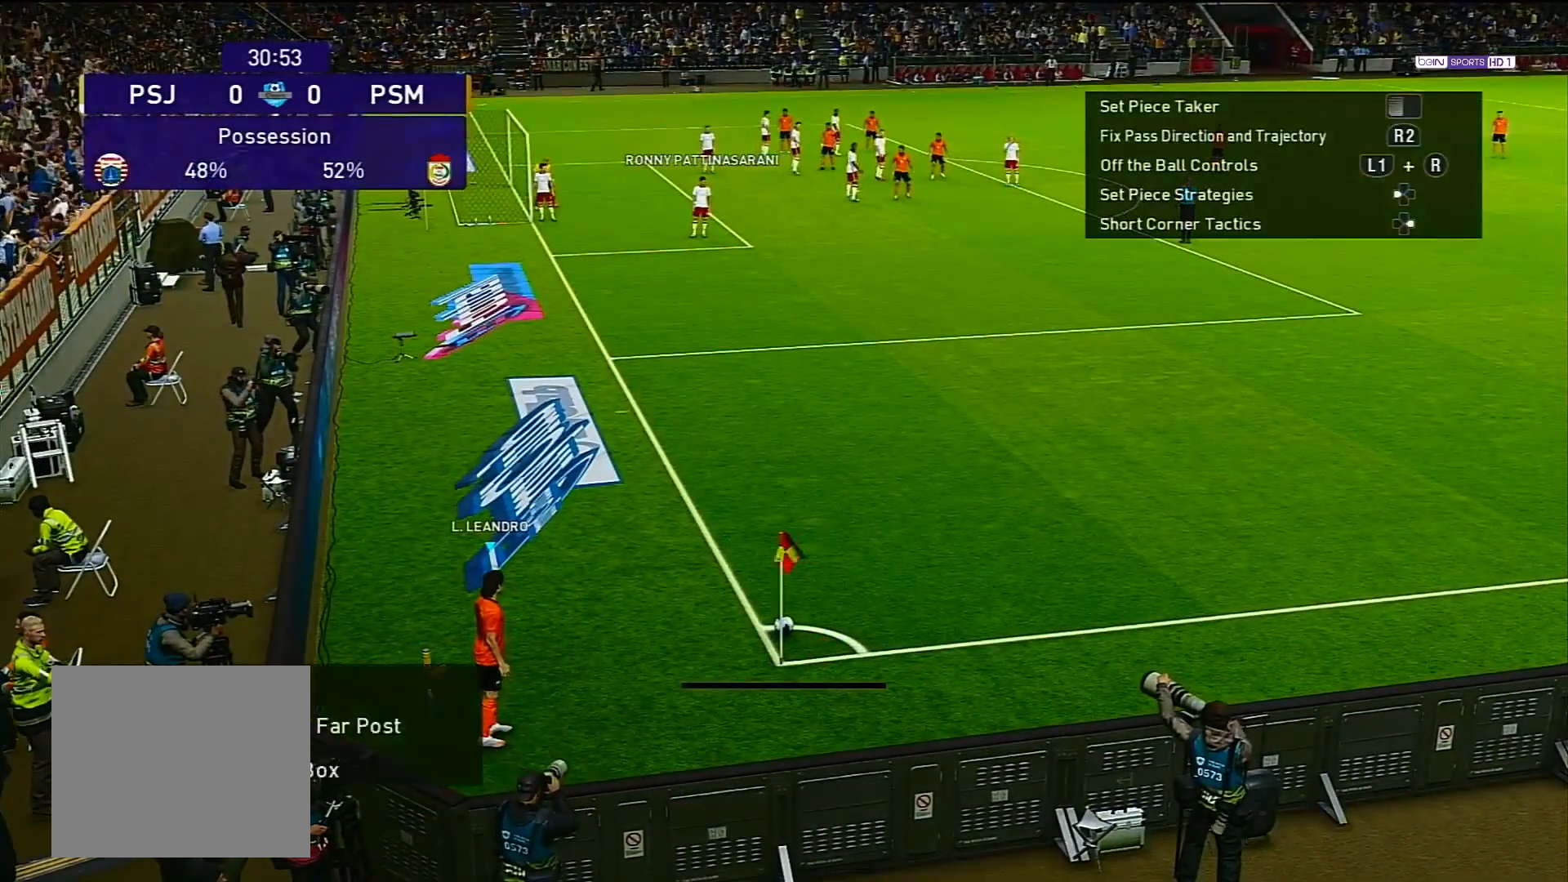
{"buttons": [], "left_stick": "center", "right_stick": "center", "events": [[33, "DPAD_DOWN", "up"], [300, "left_stick", "left"], [433, "left_stick", "center"]]}
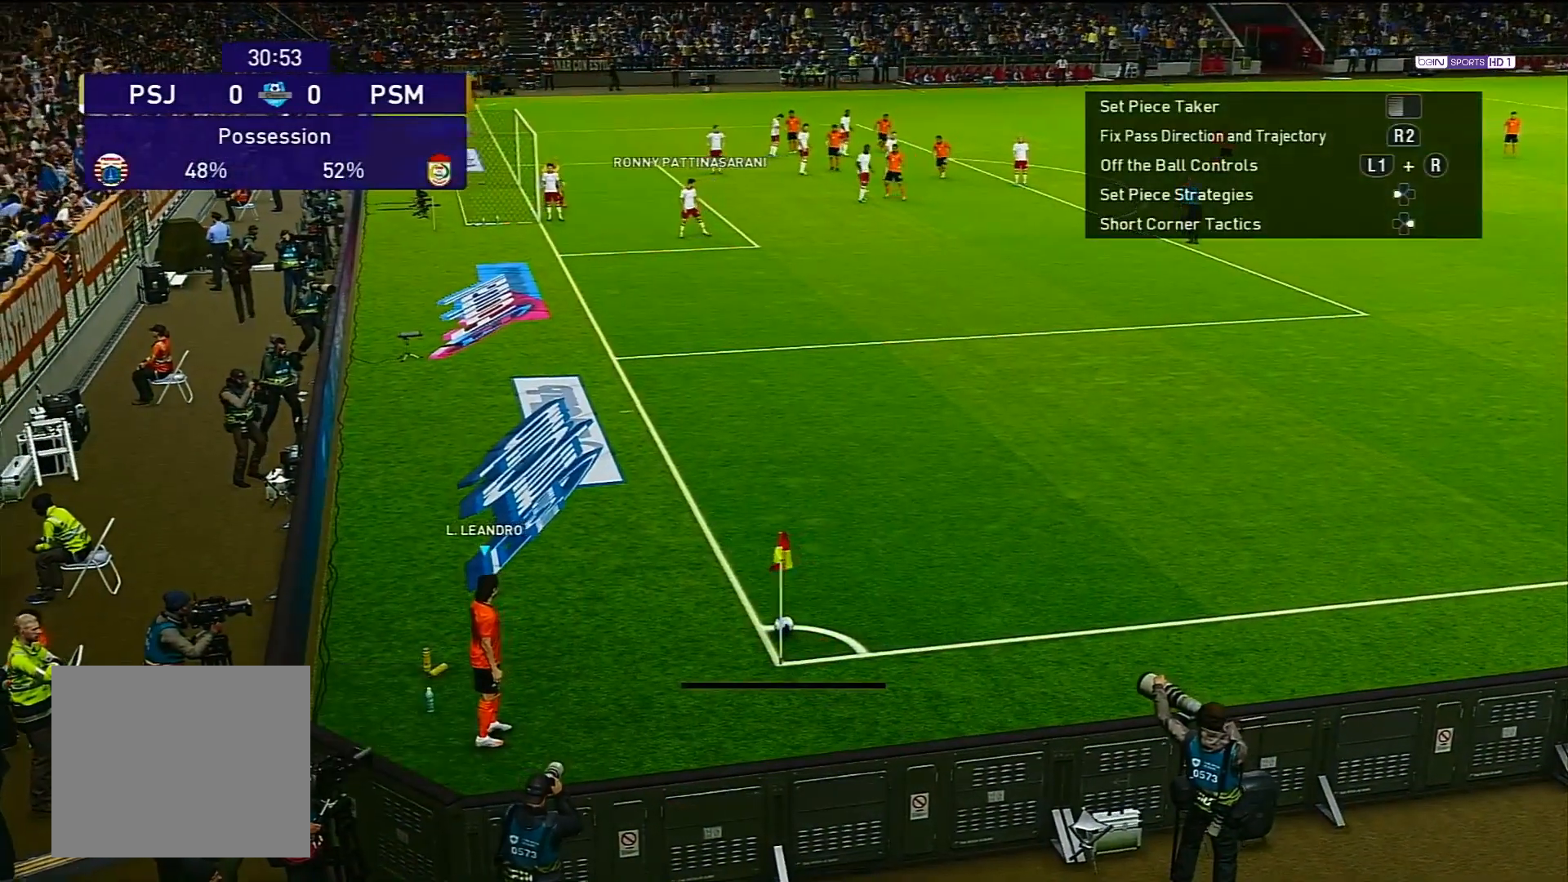
{"buttons": ["CIRCLE"], "left_stick": "center", "right_stick": "center", "events": [[83, "CIRCLE", "down"], [133, "CIRCLE", "up"], [483, "CIRCLE", "down"]]}
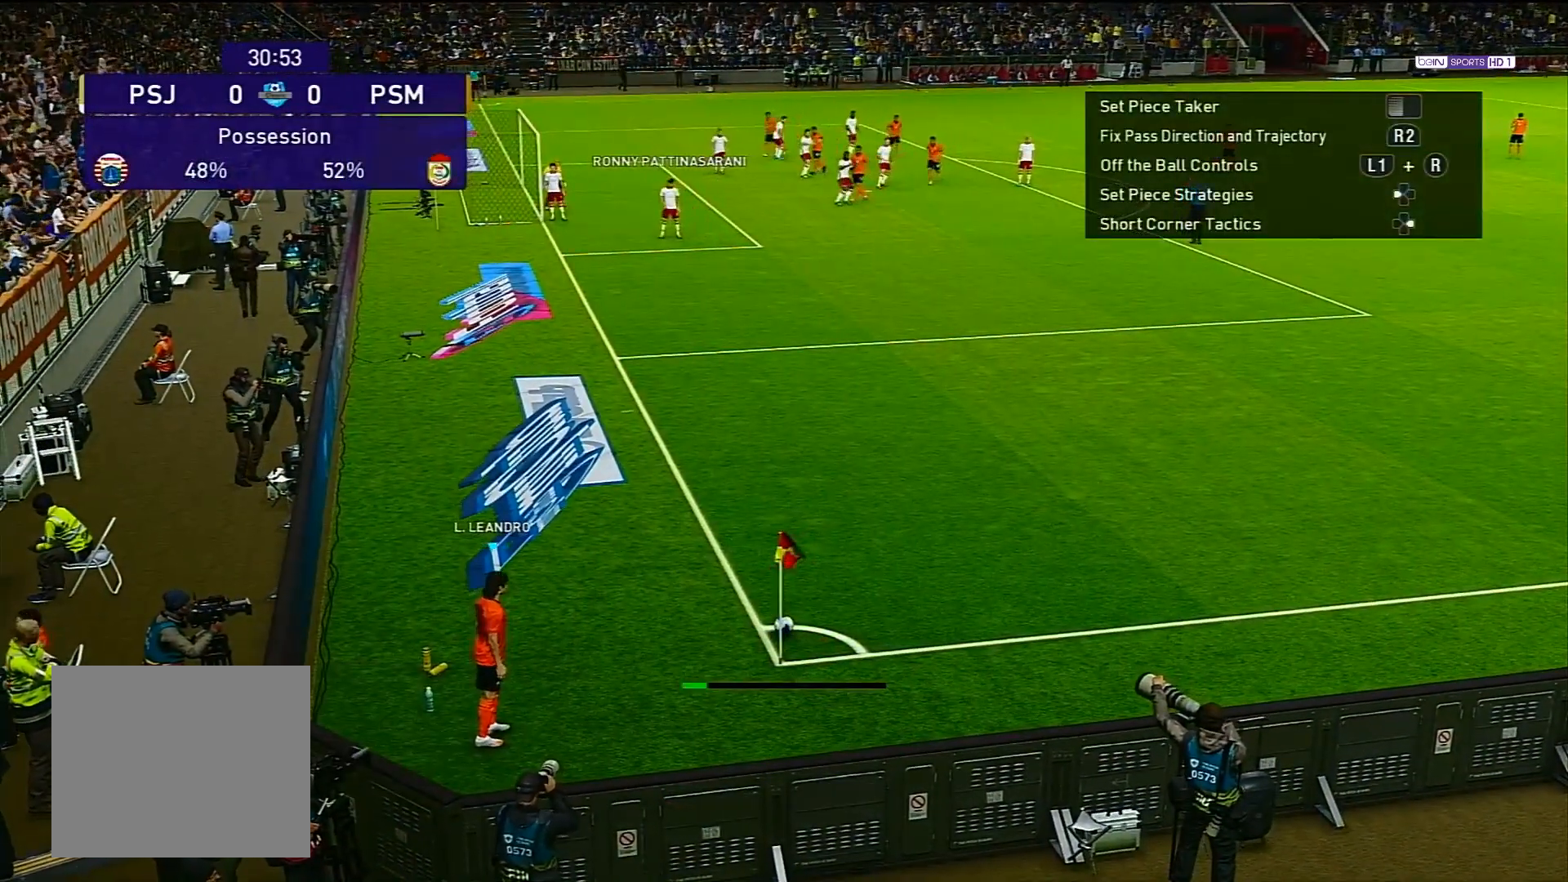
{"buttons": [], "left_stick": "center", "right_stick": "center", "events": [[150, "CIRCLE", "up"]]}
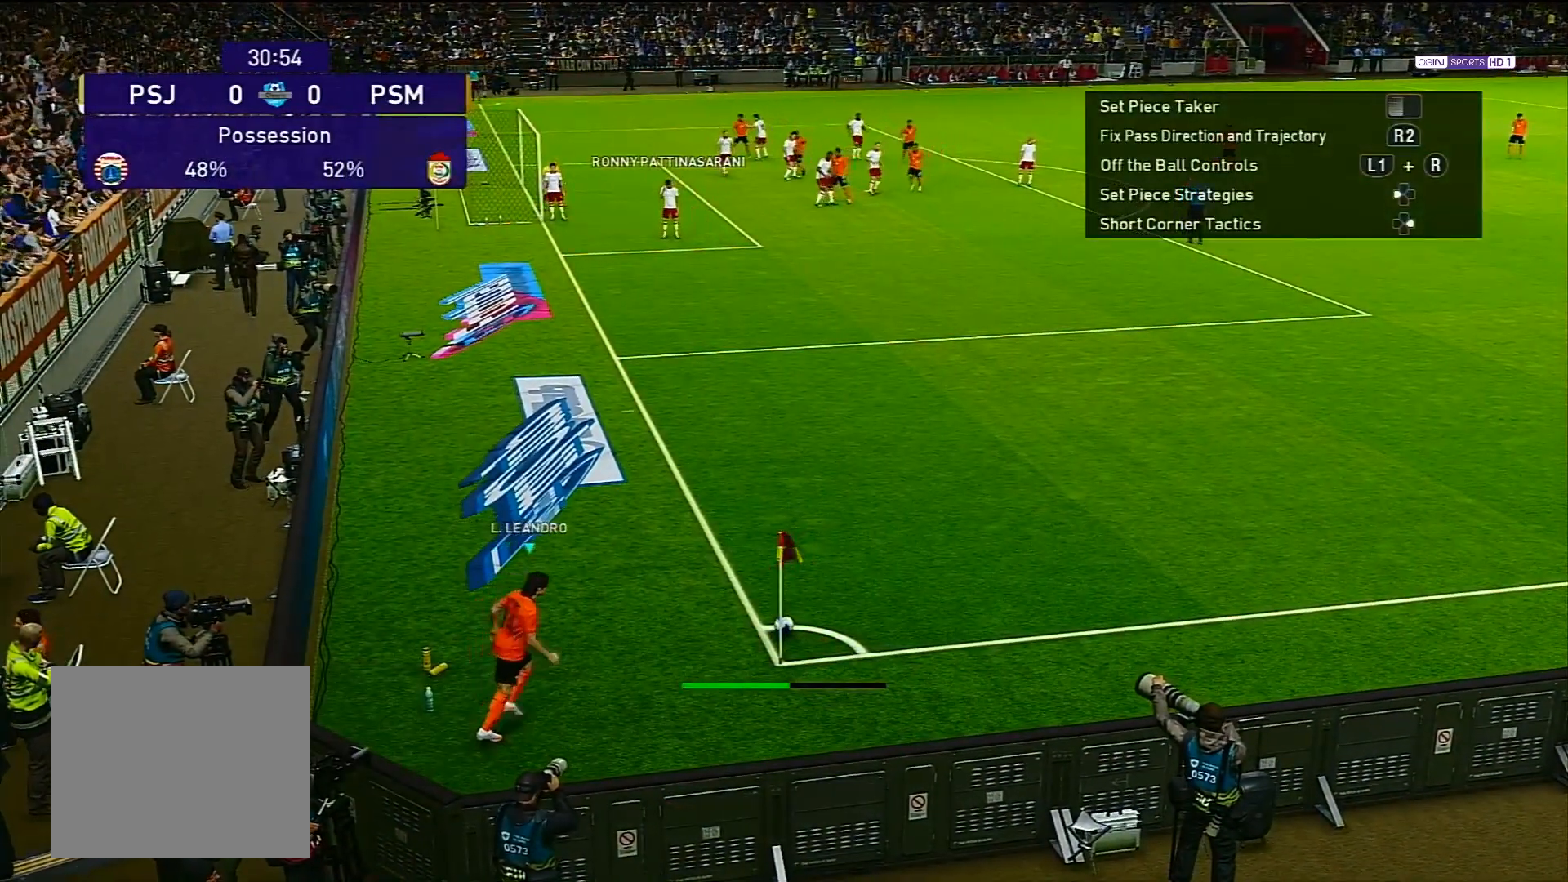
{"buttons": [], "left_stick": "center", "right_stick": "center", "events": []}
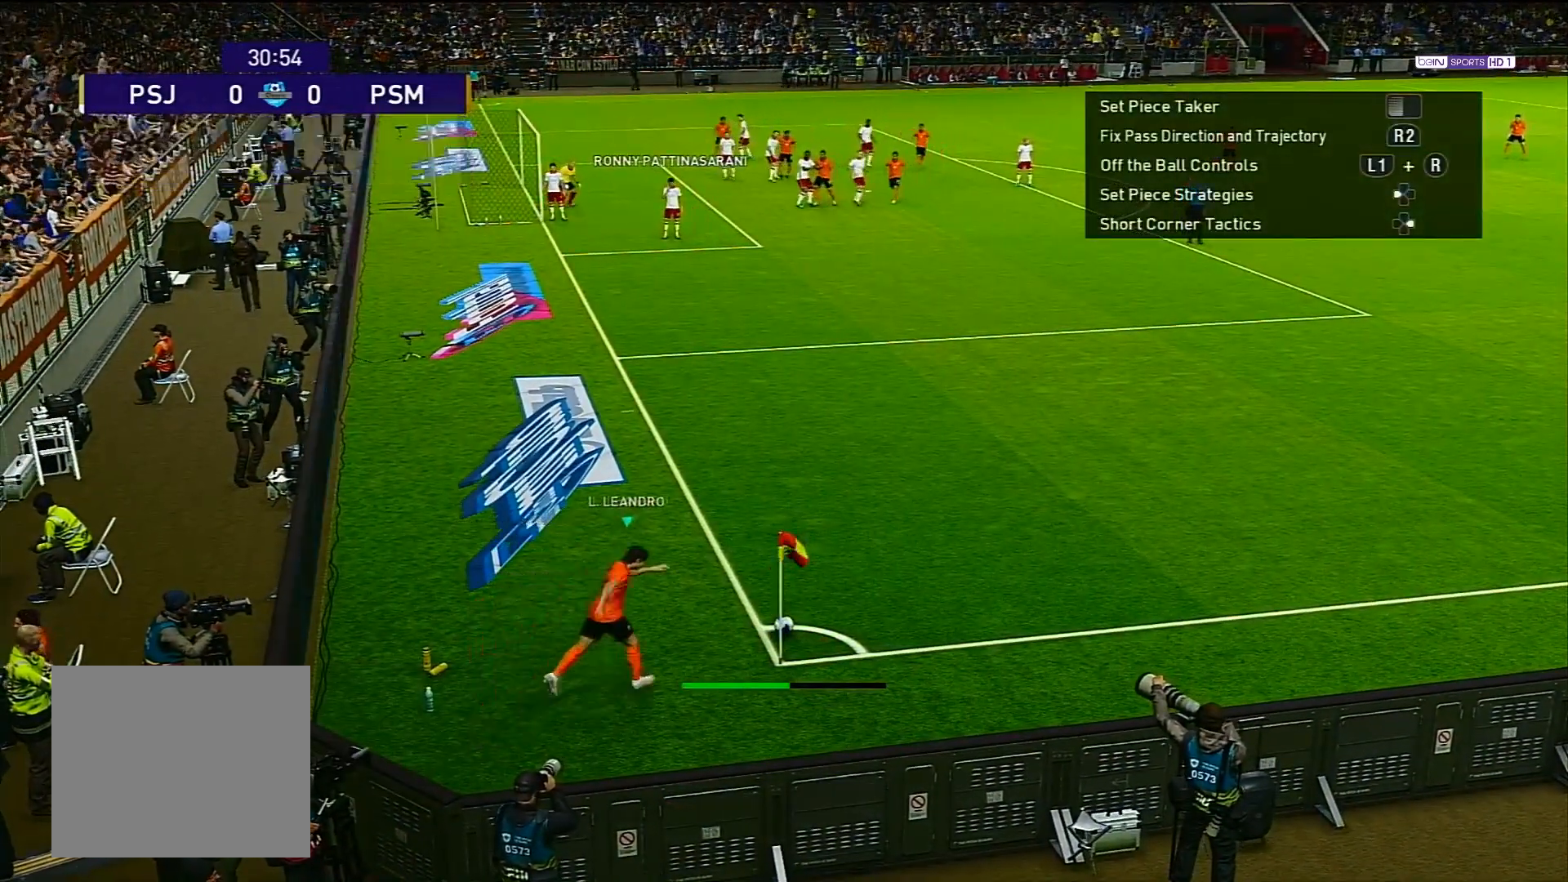
{"buttons": [], "left_stick": "center", "right_stick": "center", "events": []}
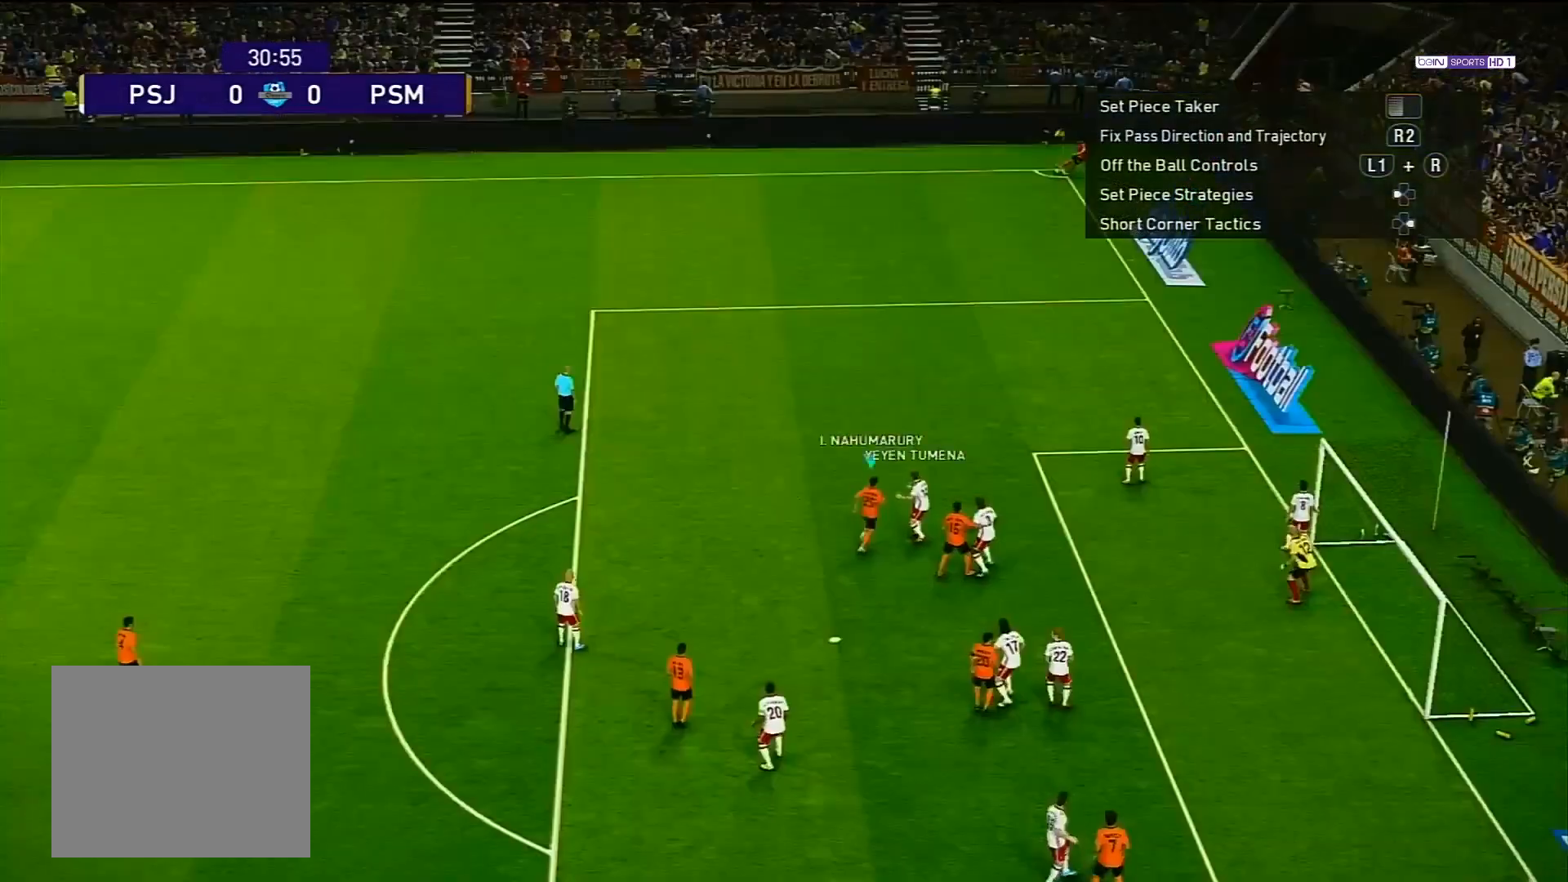
{"buttons": ["SQUARE"], "left_stick": "center", "right_stick": "center", "events": [[33, "SQUARE", "down"]]}
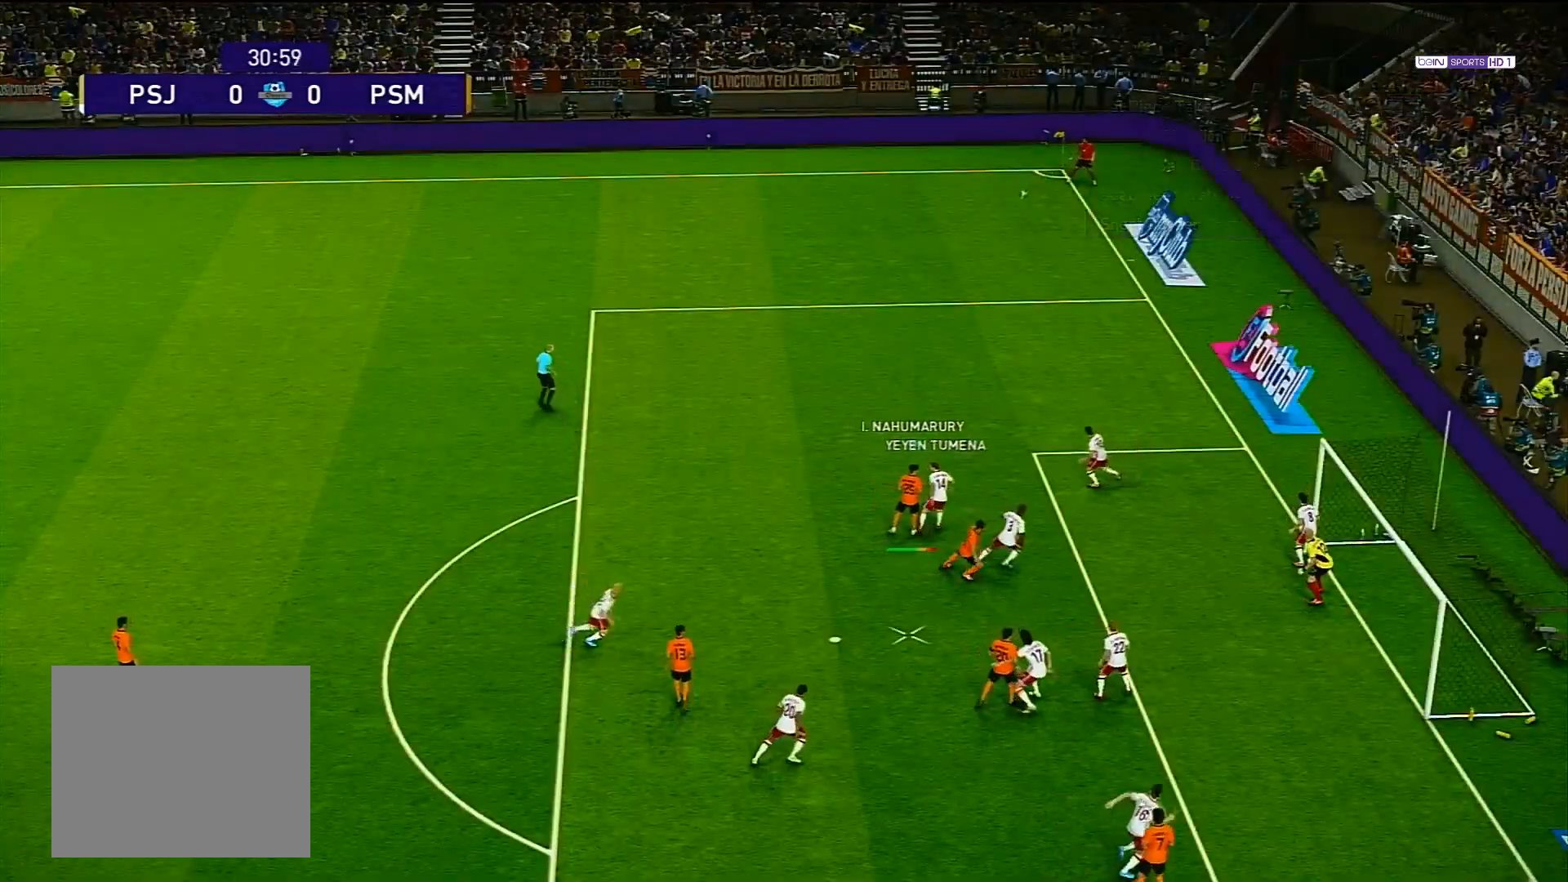
{"buttons": [], "left_stick": "center", "right_stick": "center", "events": [[33, "SQUARE", "up"]]}
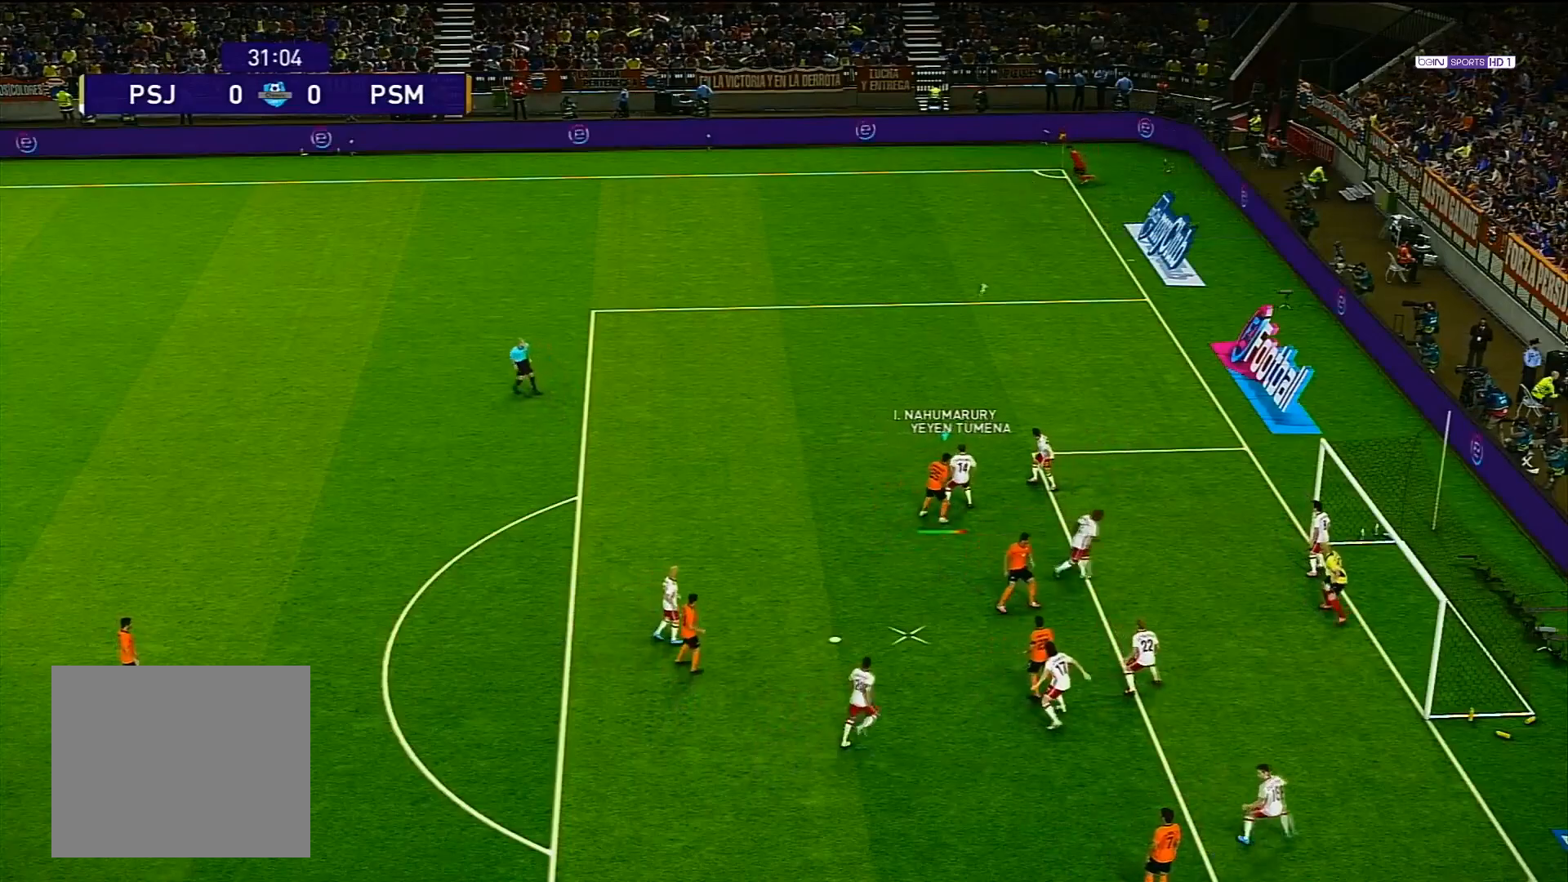
{"buttons": [], "left_stick": "center", "right_stick": "center", "events": []}
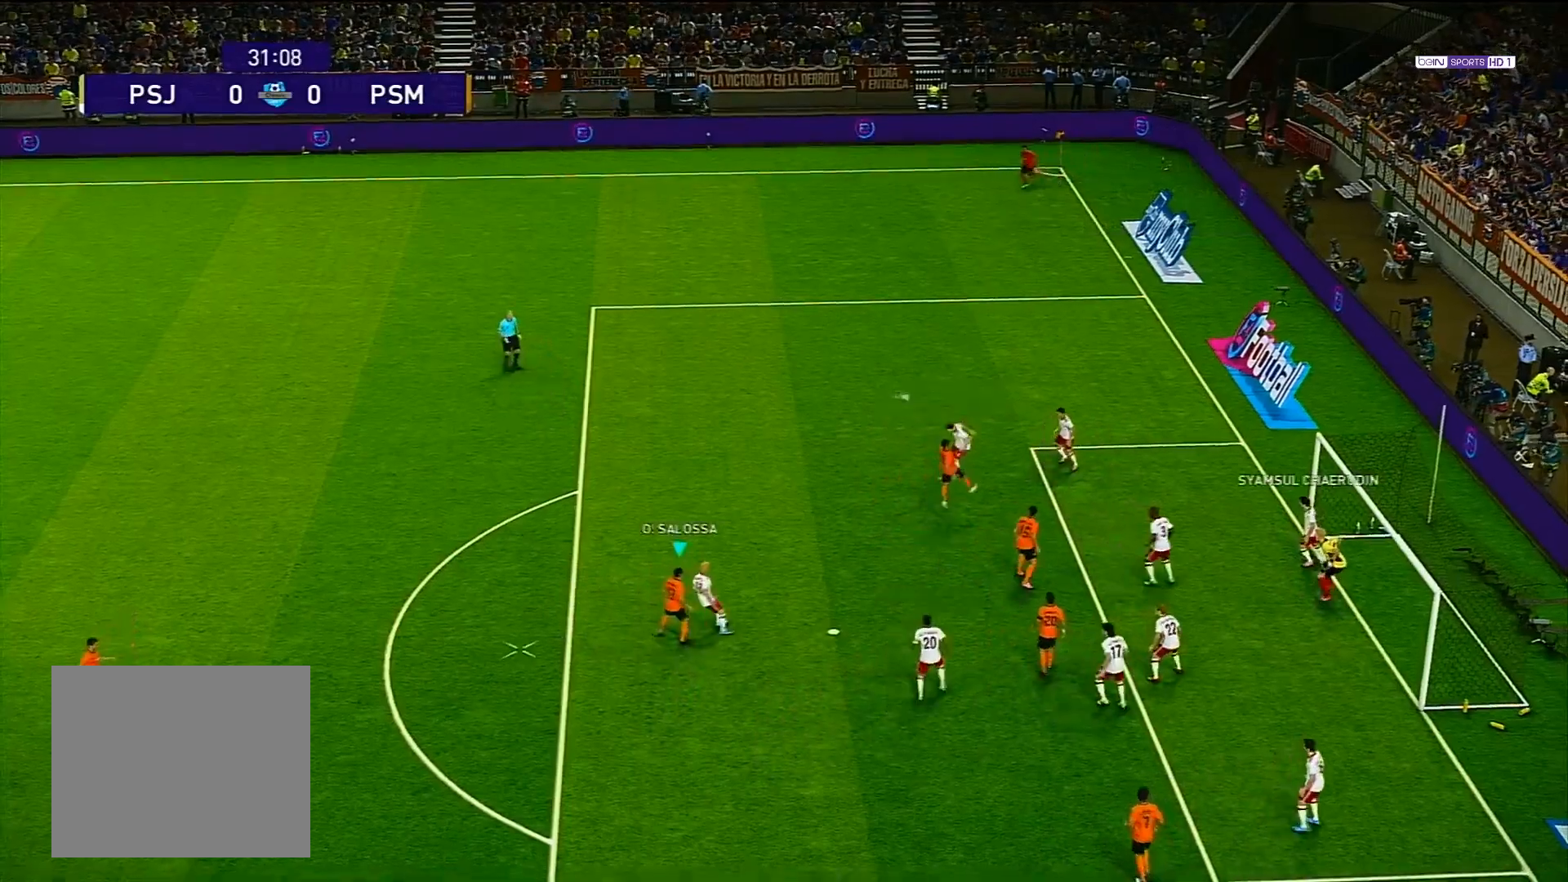
{"buttons": [], "left_stick": "center", "right_stick": "center", "events": []}
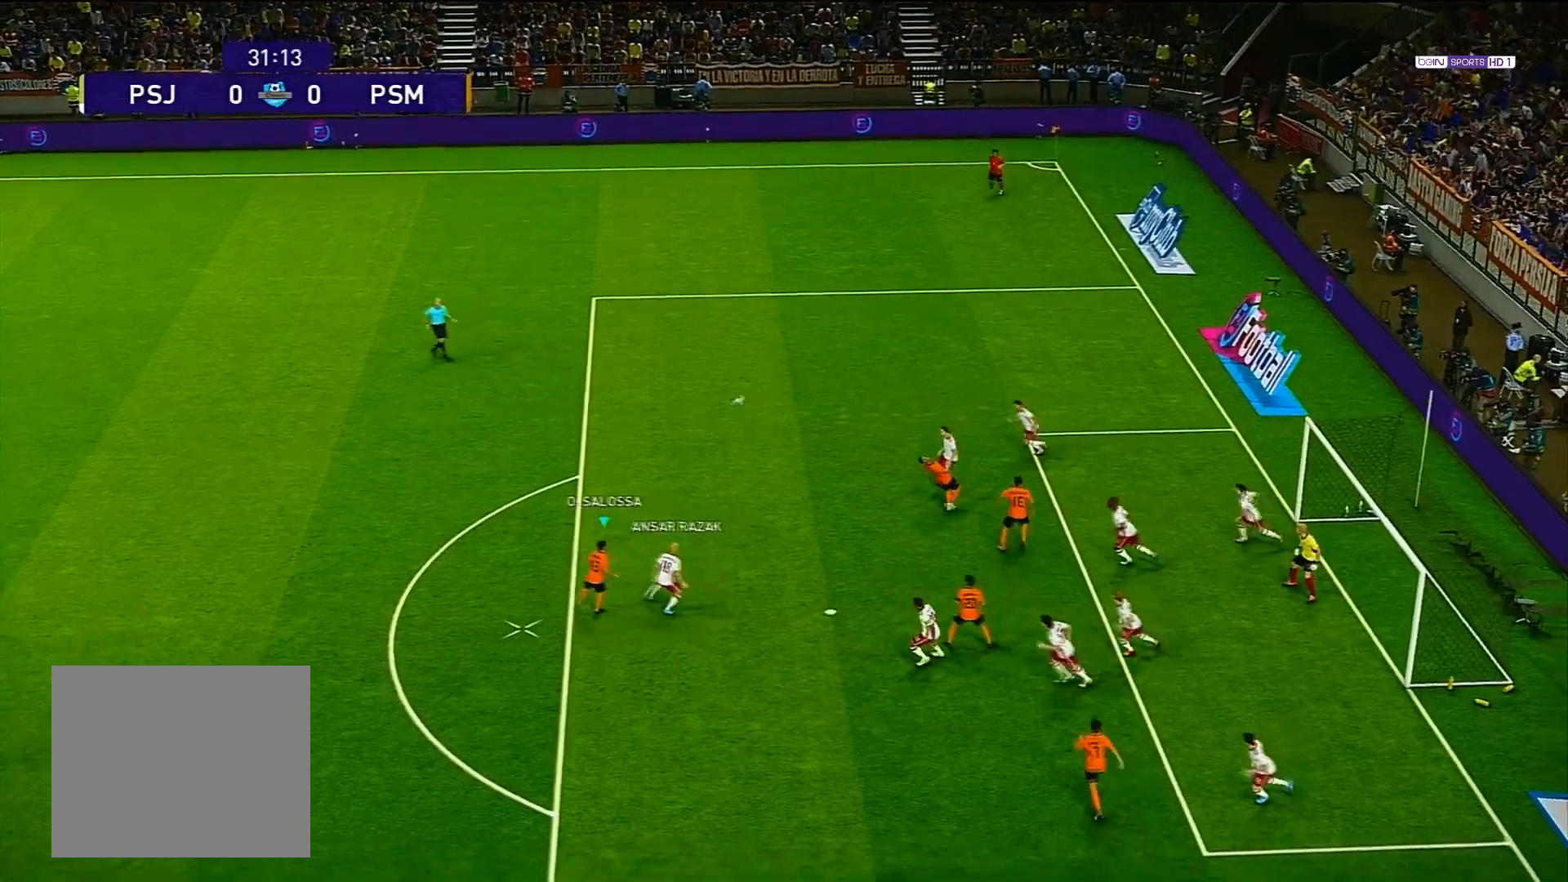
{"buttons": [], "left_stick": "center", "right_stick": "center", "events": [[50, "L1", "down"], [67, "CROSS", "down"], [67, "left_stick", "up-right"], [167, "CROSS", "up"], [200, "L1", "up"], [233, "left_stick", "center"]]}
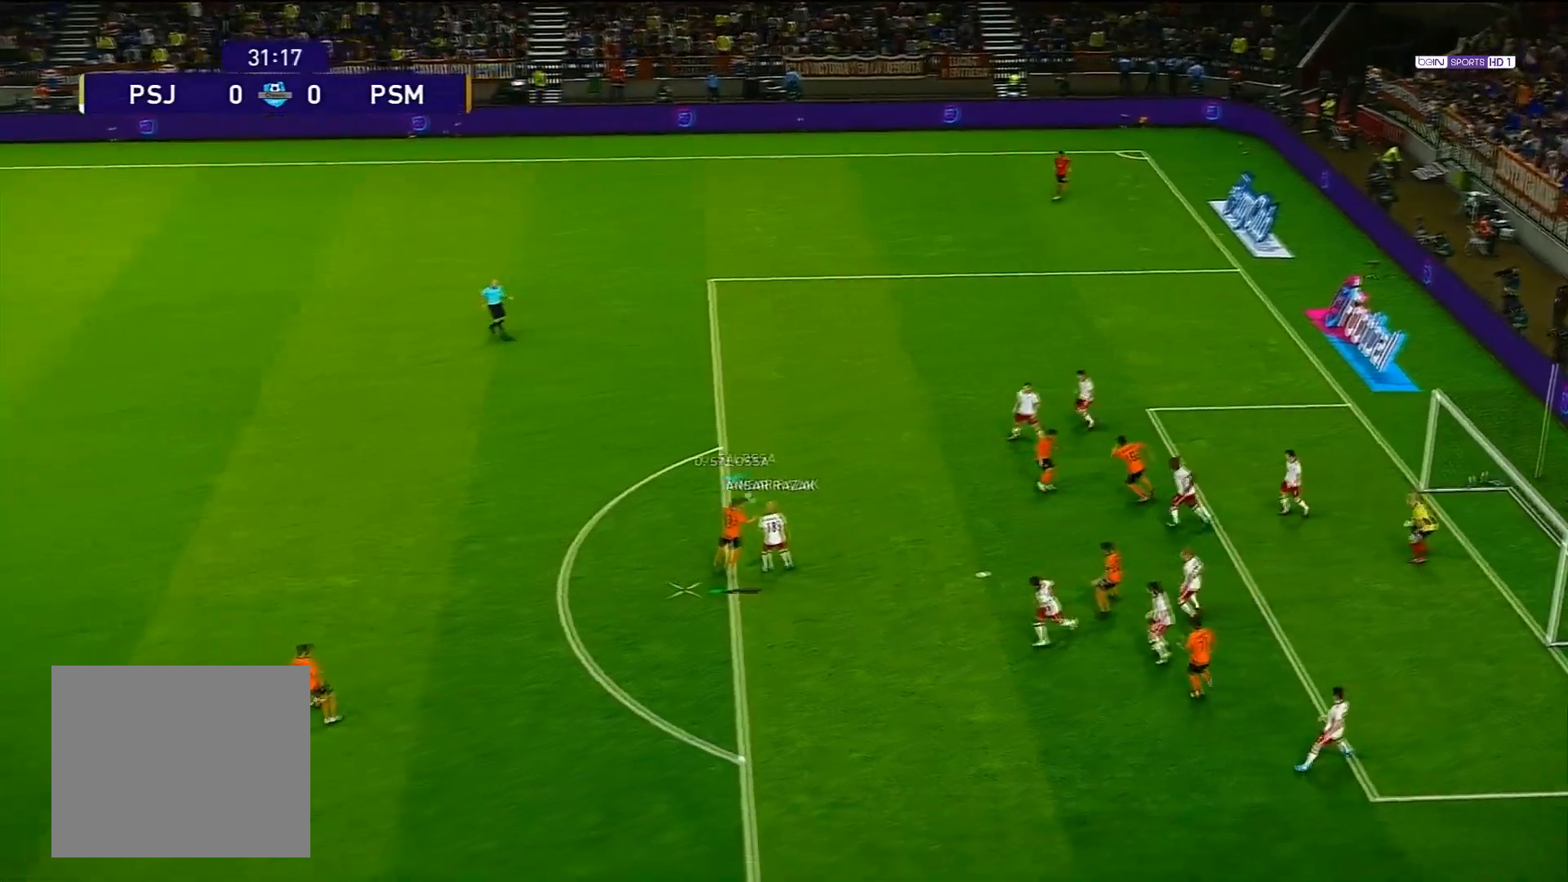
{"buttons": [], "left_stick": "down", "right_stick": "center", "events": [[267, "left_stick", "down"]]}
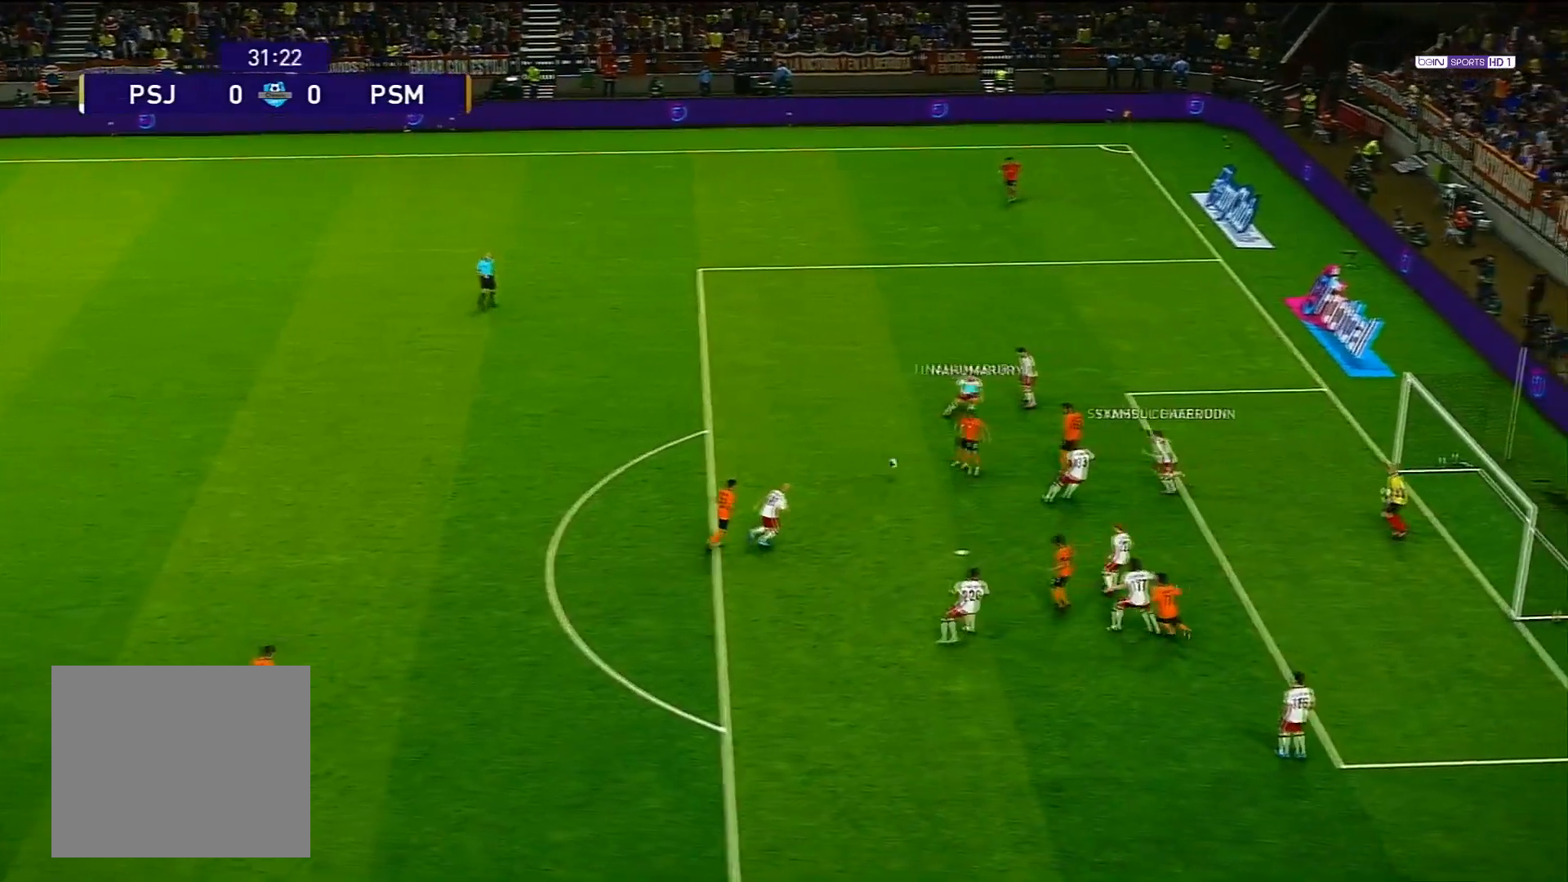
{"buttons": [], "left_stick": "center", "right_stick": "center", "events": [[217, "R2", "down"], [233, "SQUARE", "down"], [267, "L3", "down"], [367, "L3", "up"], [367, "SQUARE", "up"], [400, "R2", "up"], [433, "left_stick", "center"]]}